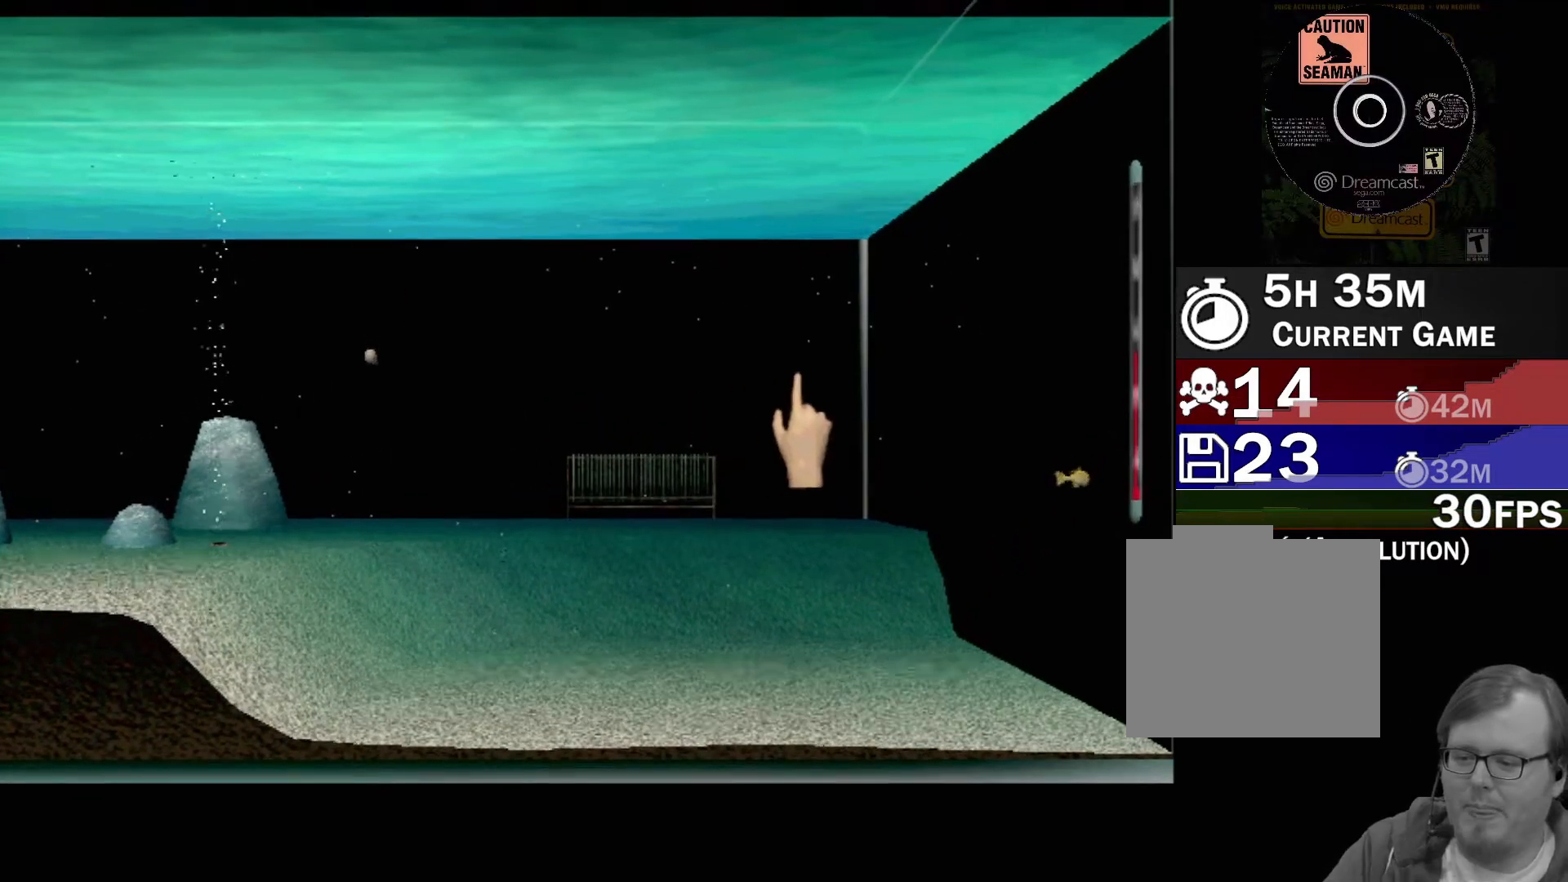
Gameplay with a controller (Xbox layout); each line is a JSON object with the inputs held at the frame after it. "events" lists button and stick changes between this image and that frame as [ms after this image, input, new state], when the widget could be followed in between. Not read: L2 L3 R2 R3 right_stick.
{"buttons": [], "left_stick": "center", "events": [[100, "left_stick", "center"]]}
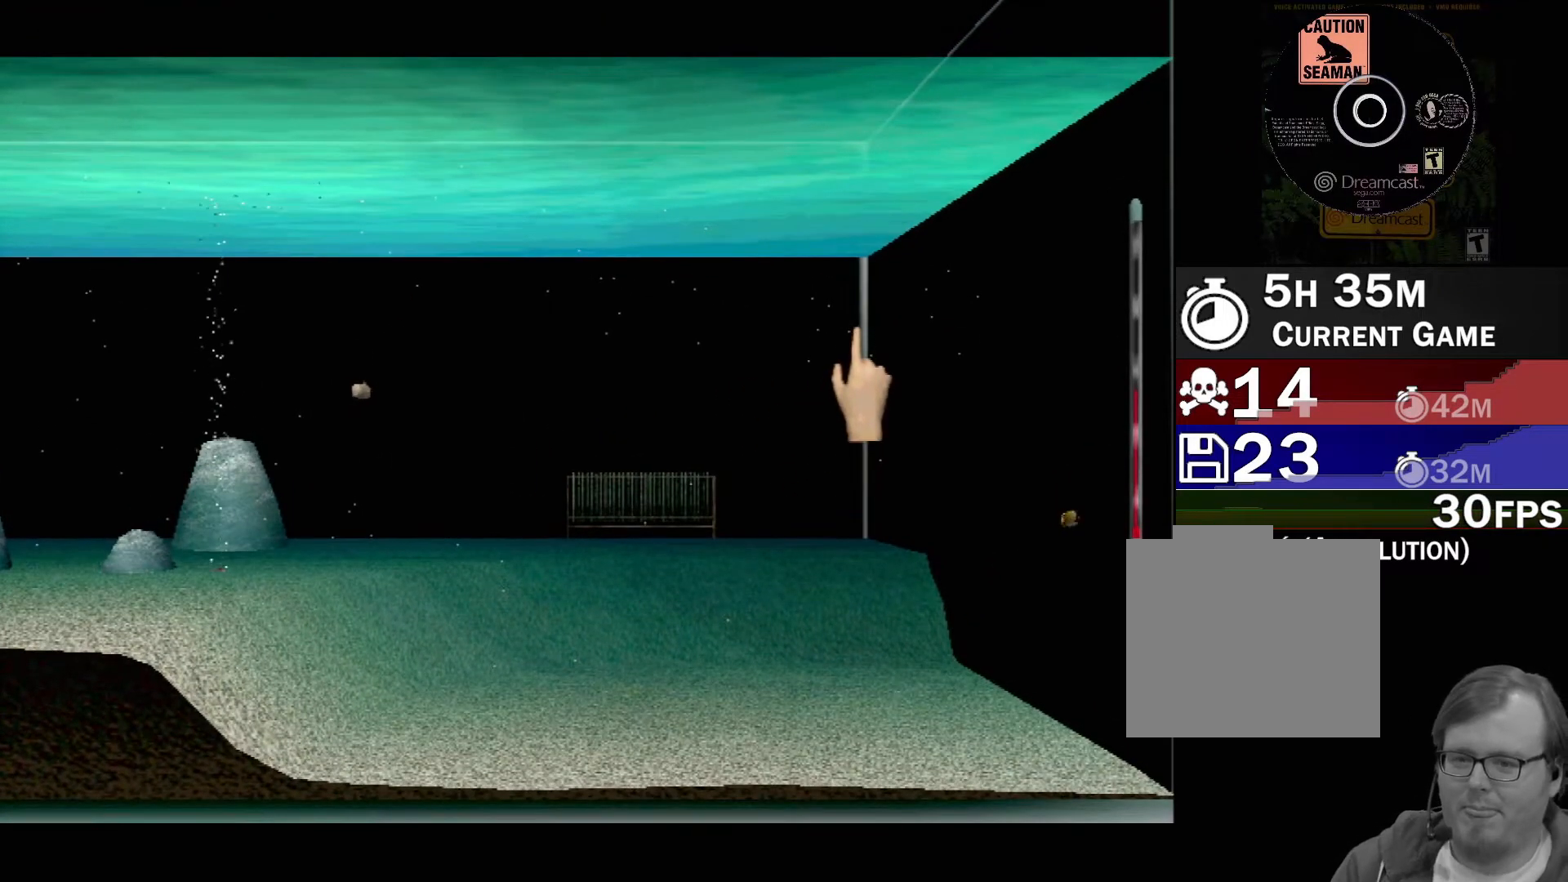
{"buttons": [], "left_stick": "right", "events": [[67, "left_stick", "down-left"], [350, "left_stick", "center"], [483, "left_stick", "right"]]}
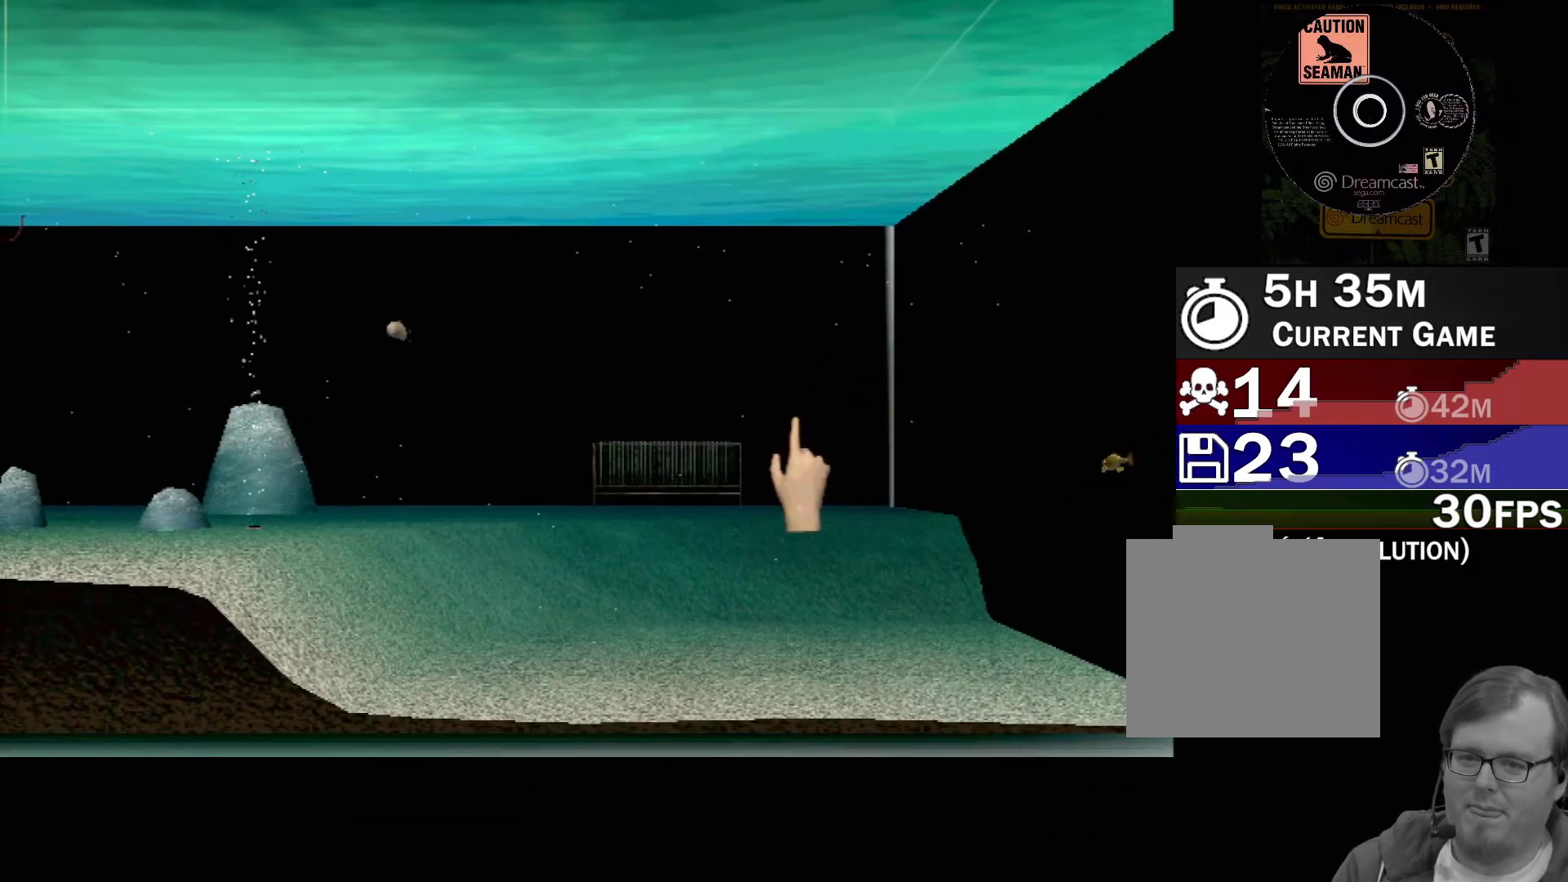
{"buttons": [], "left_stick": "center", "events": [[217, "left_stick", "center"]]}
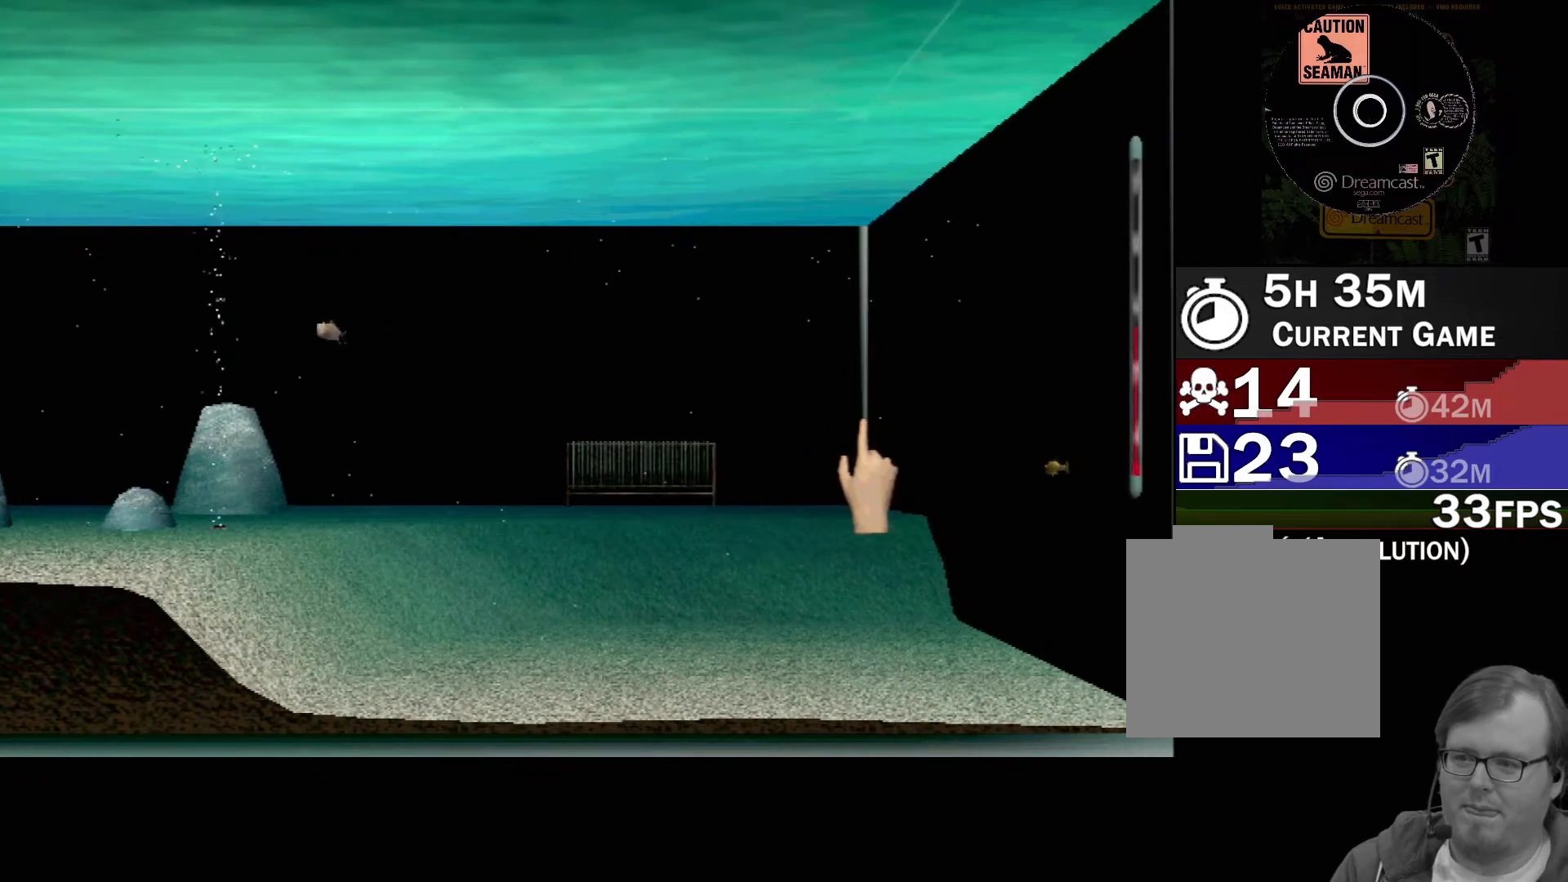
{"buttons": [], "left_stick": "center", "events": []}
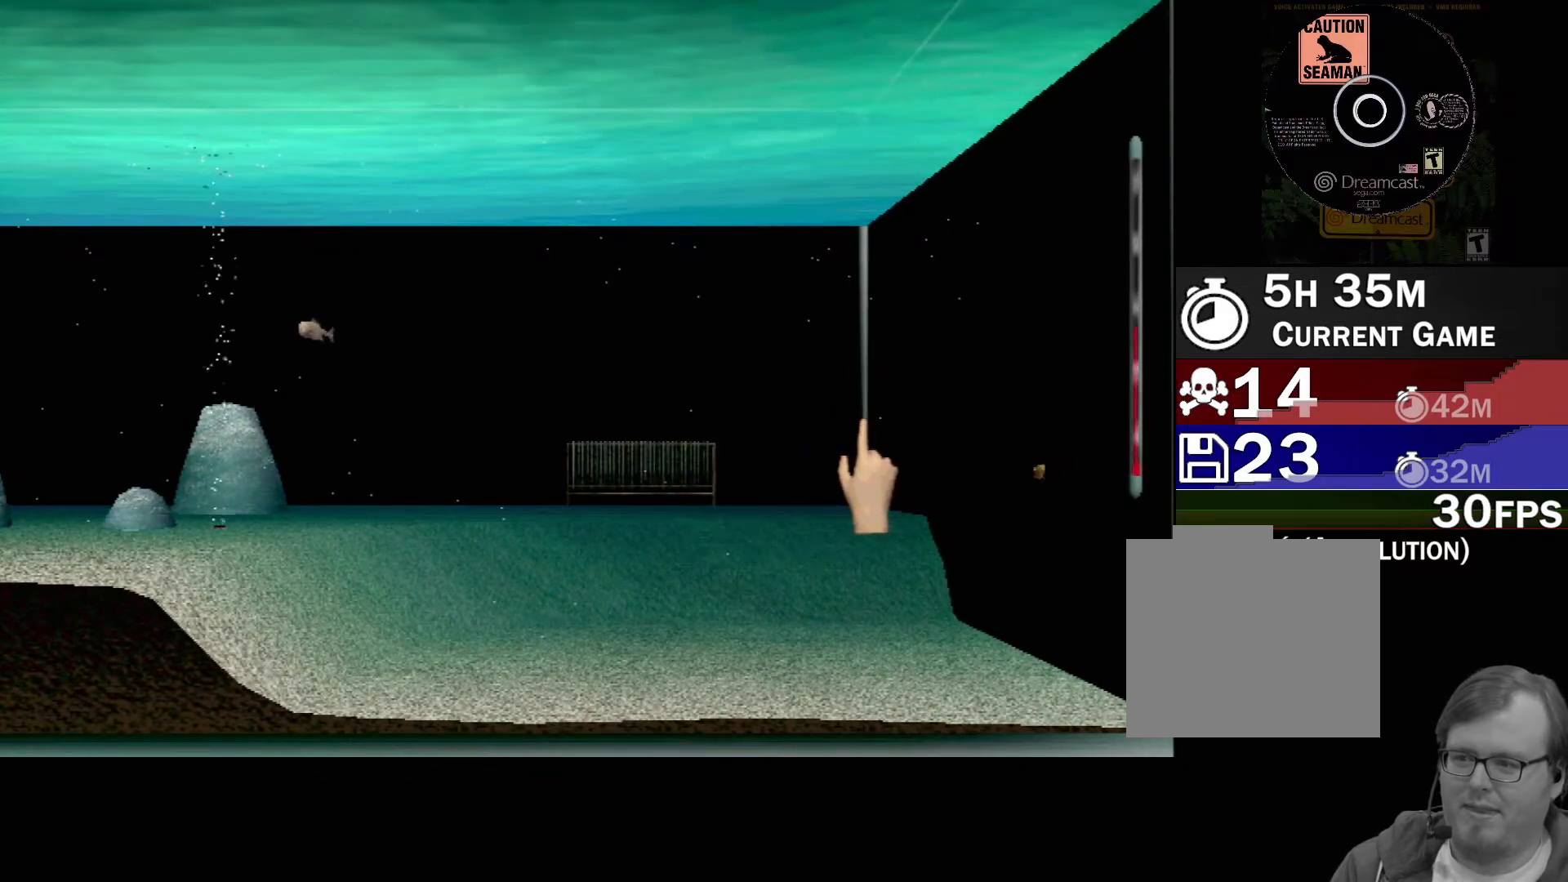
{"buttons": [], "left_stick": "right", "events": [[217, "left_stick", "right"]]}
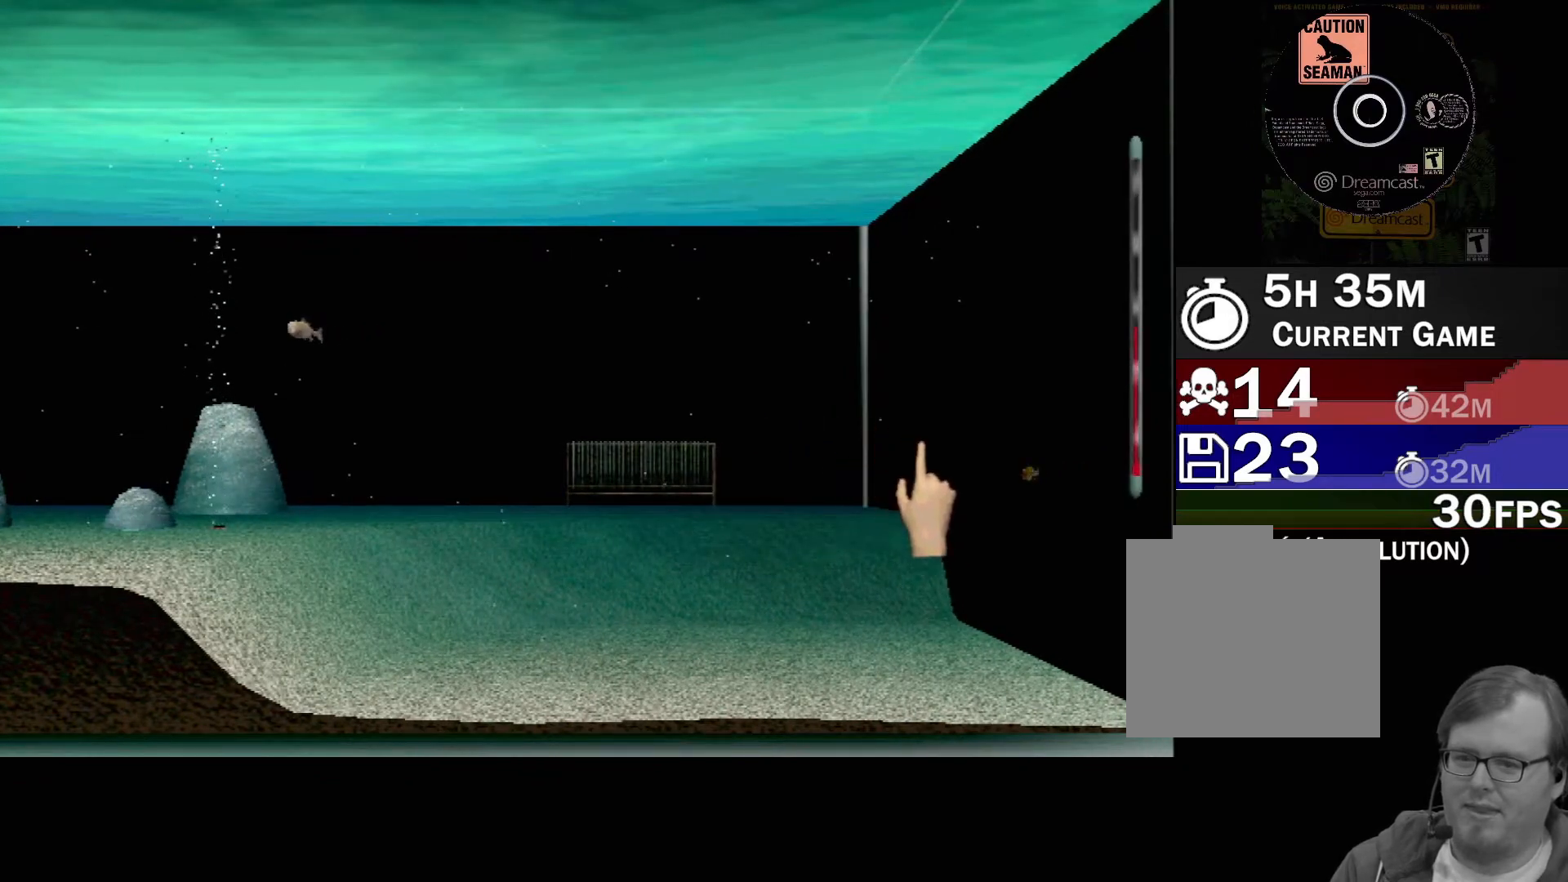
{"buttons": [], "left_stick": "center", "events": [[167, "left_stick", "center"]]}
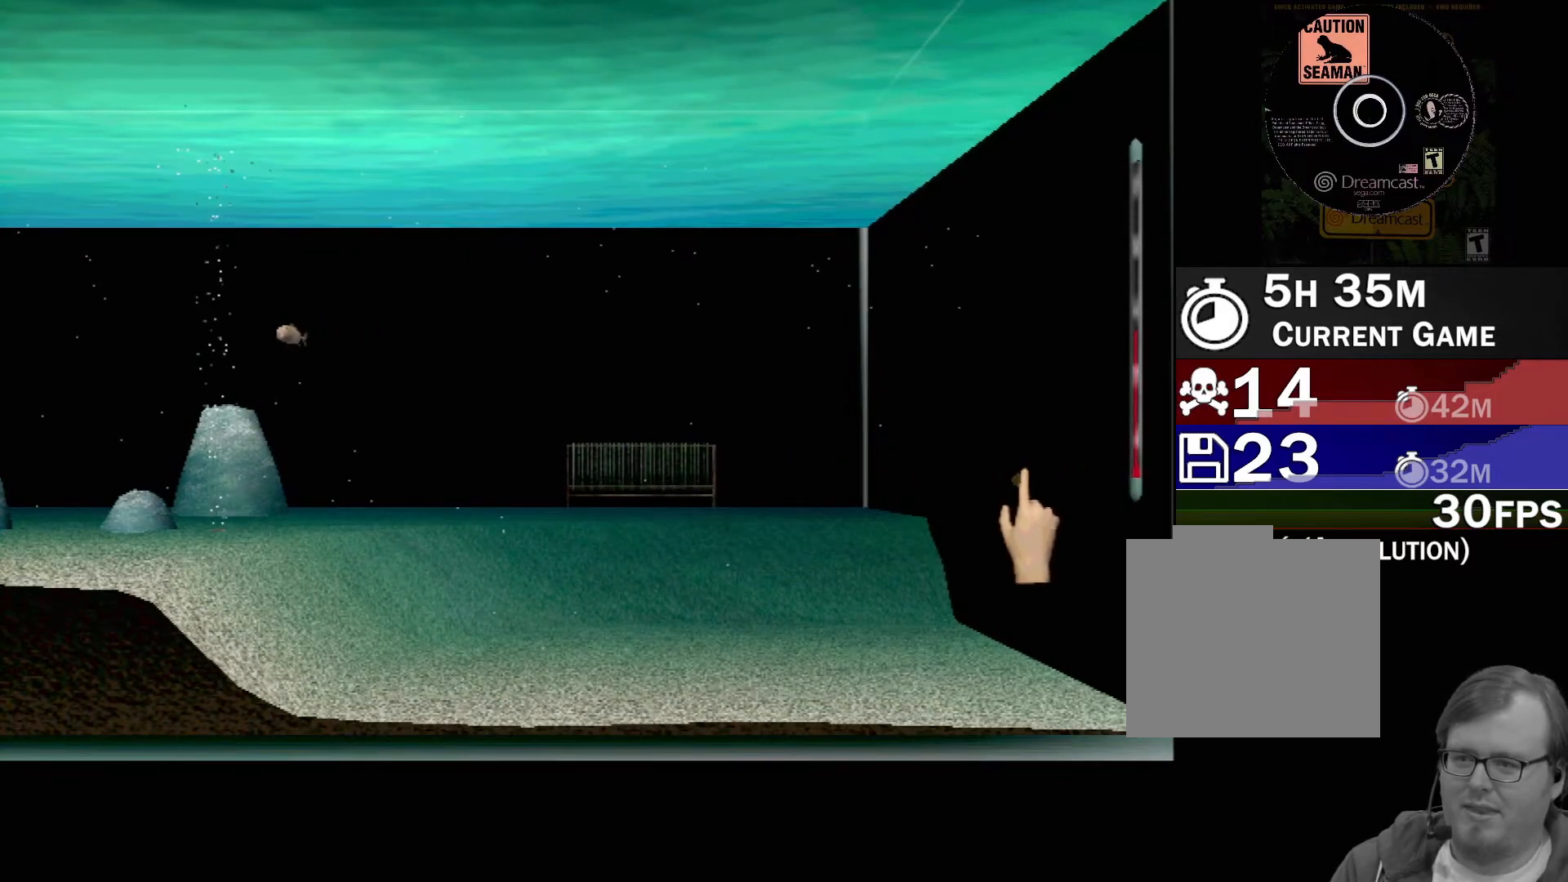
{"buttons": [], "left_stick": "left", "events": [[83, "left_stick", "up-left"], [450, "left_stick", "left"]]}
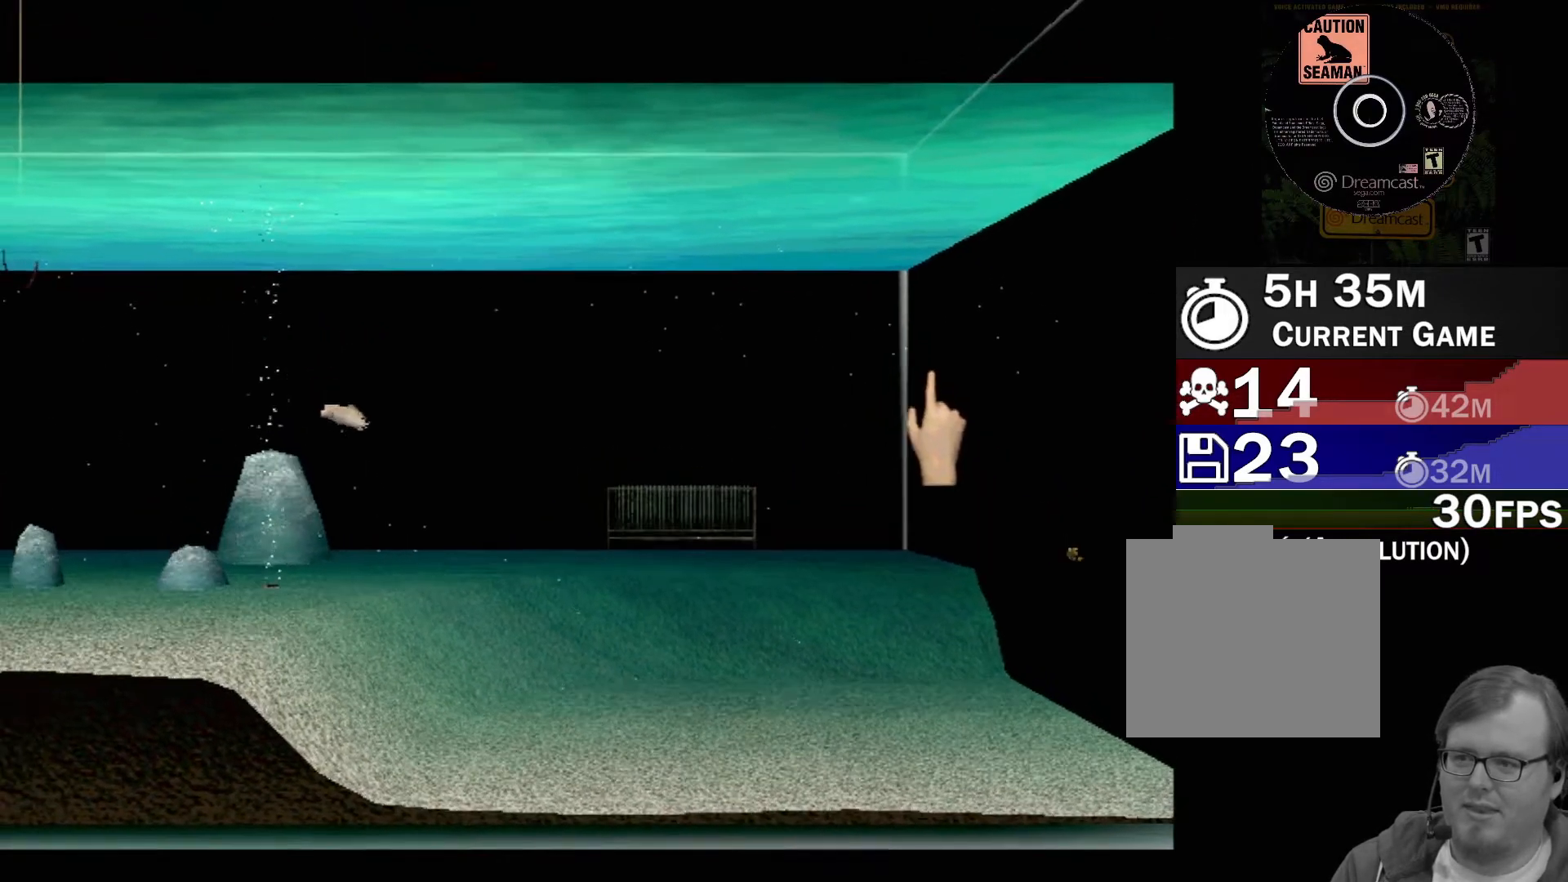
{"buttons": ["DPAD_RIGHT"], "left_stick": "center", "events": [[67, "left_stick", "down-left"], [217, "left_stick", "center"], [450, "DPAD_RIGHT", "down"]]}
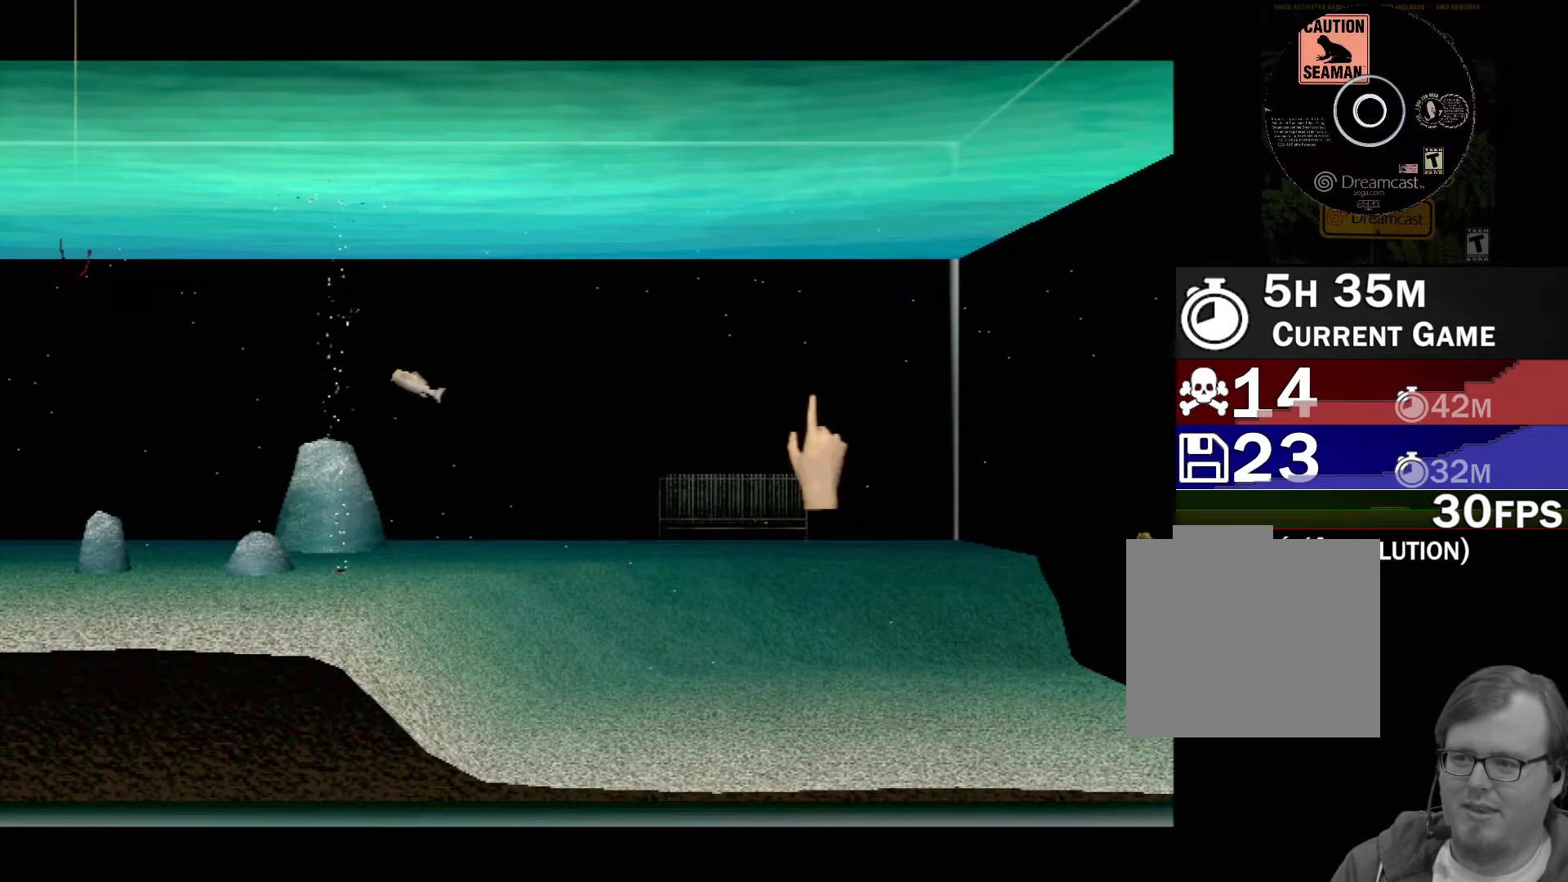
{"buttons": [], "left_stick": "center", "events": [[100, "DPAD_RIGHT", "up"]]}
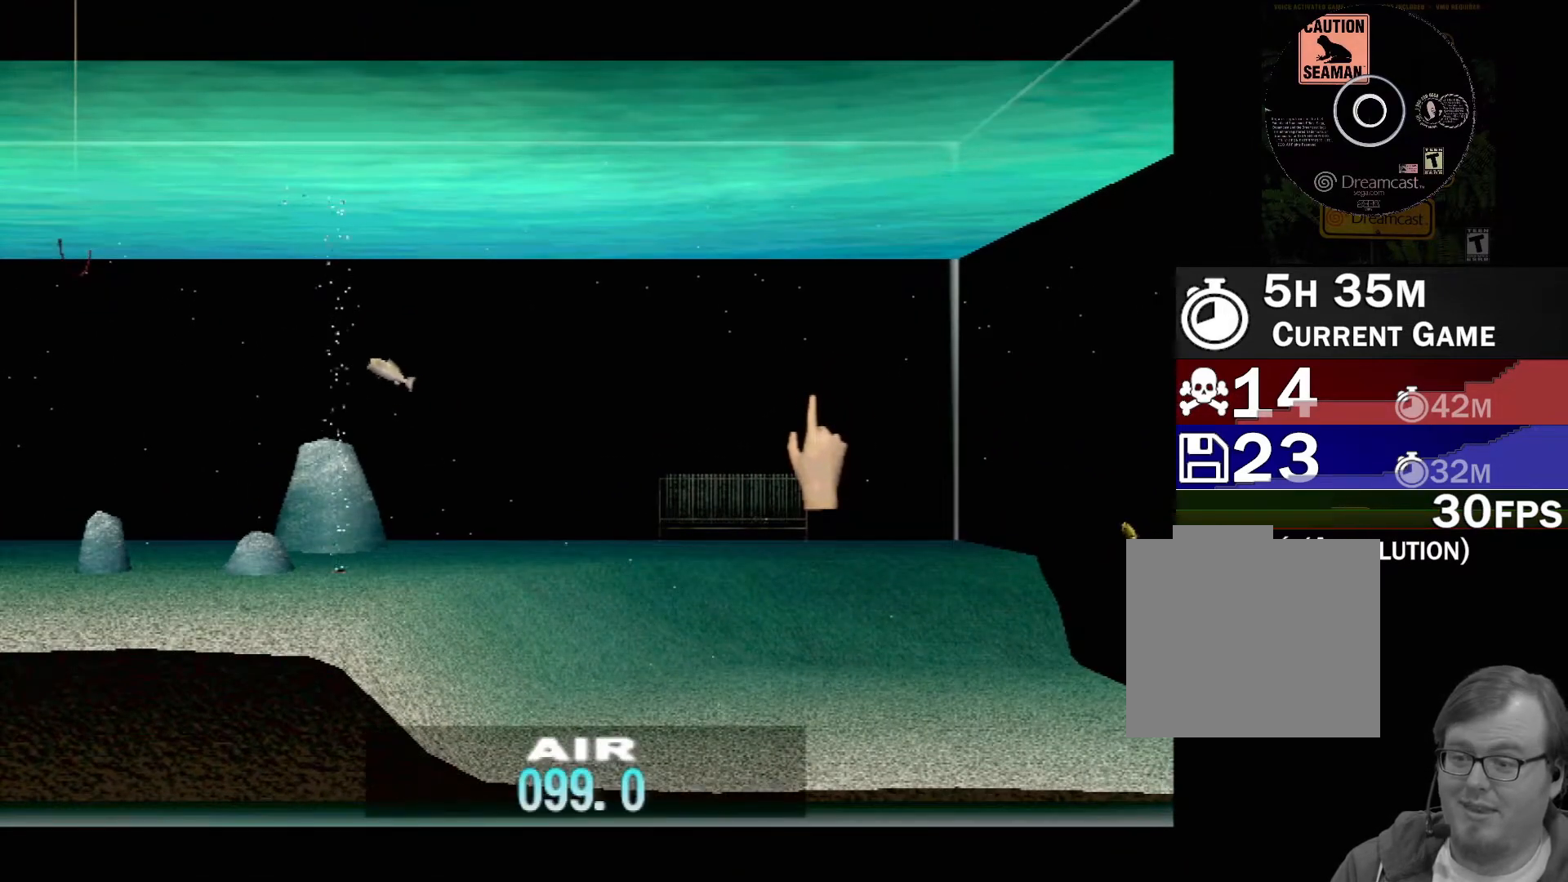
{"buttons": ["DPAD_UP"], "left_stick": "center", "events": [[217, "DPAD_UP", "down"]]}
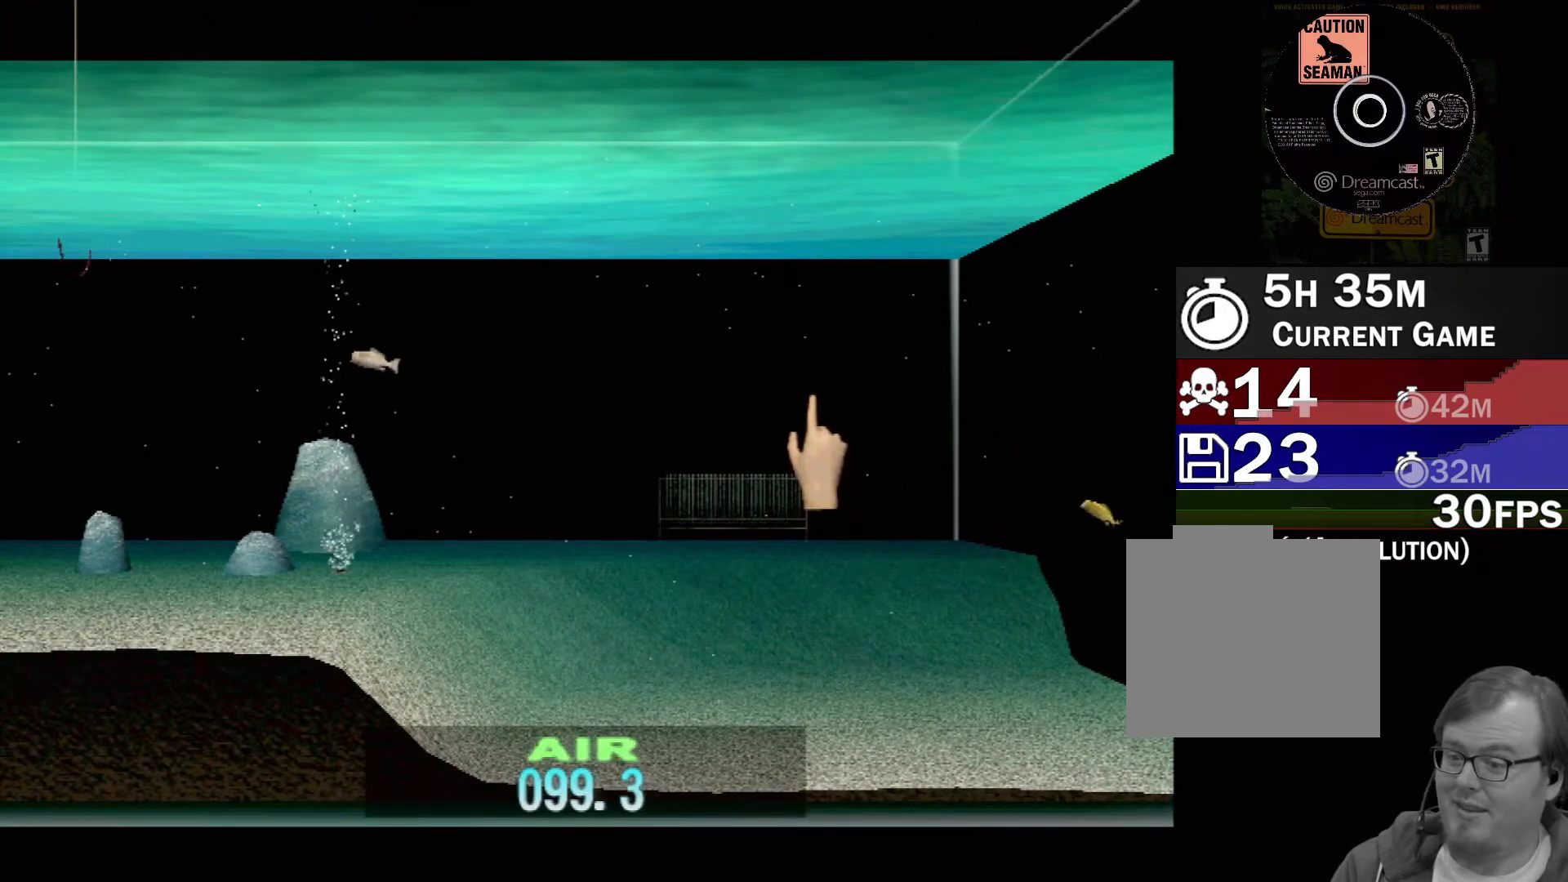
{"buttons": ["DPAD_UP"], "left_stick": "center", "events": []}
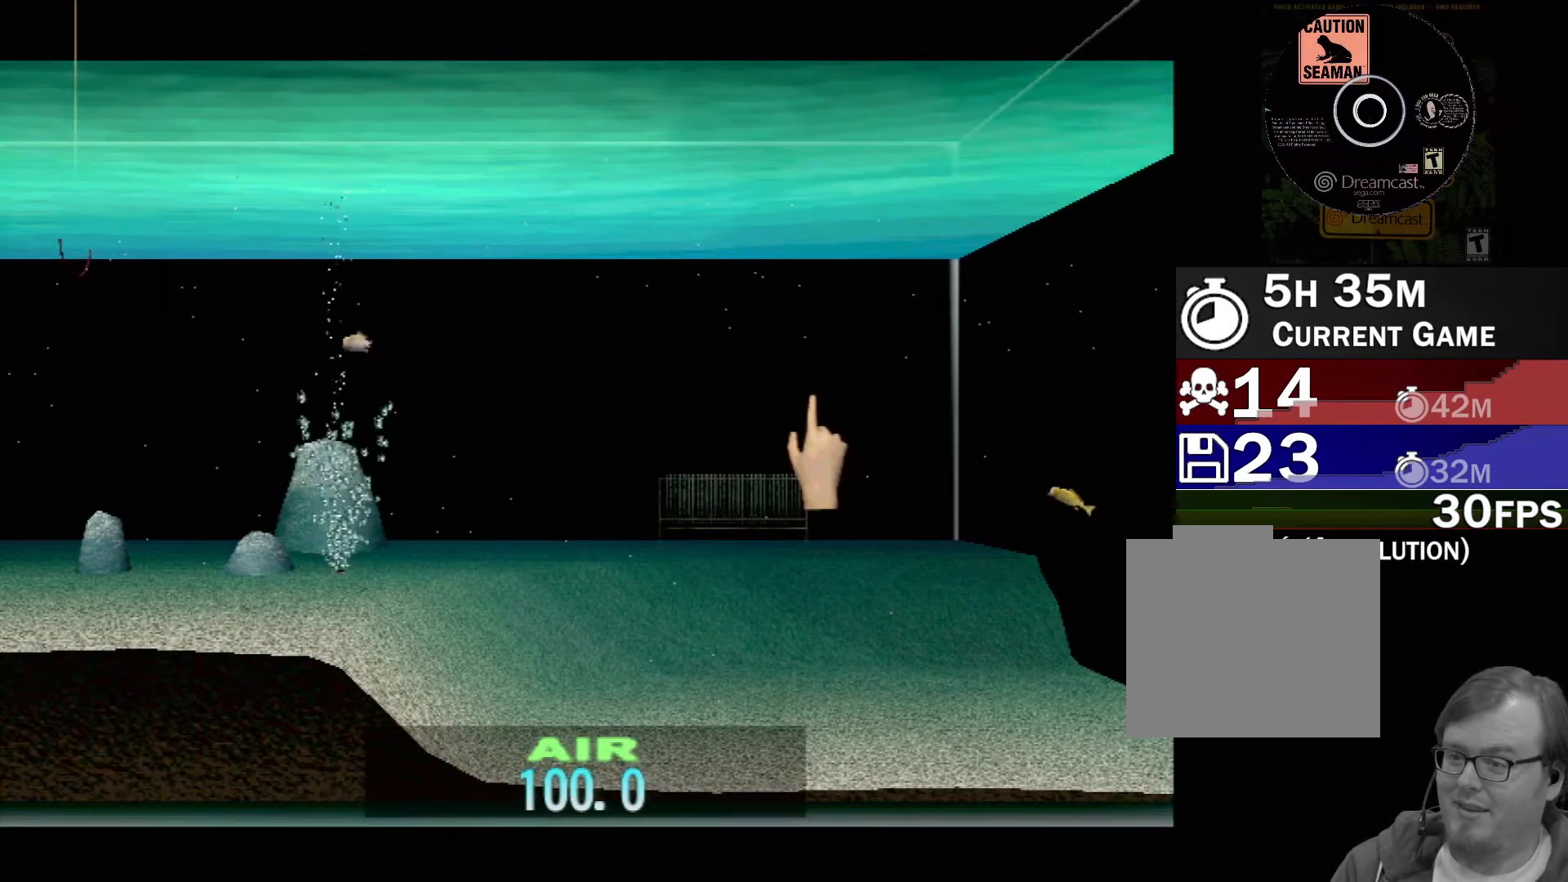
{"buttons": ["DPAD_UP"], "left_stick": "center", "events": []}
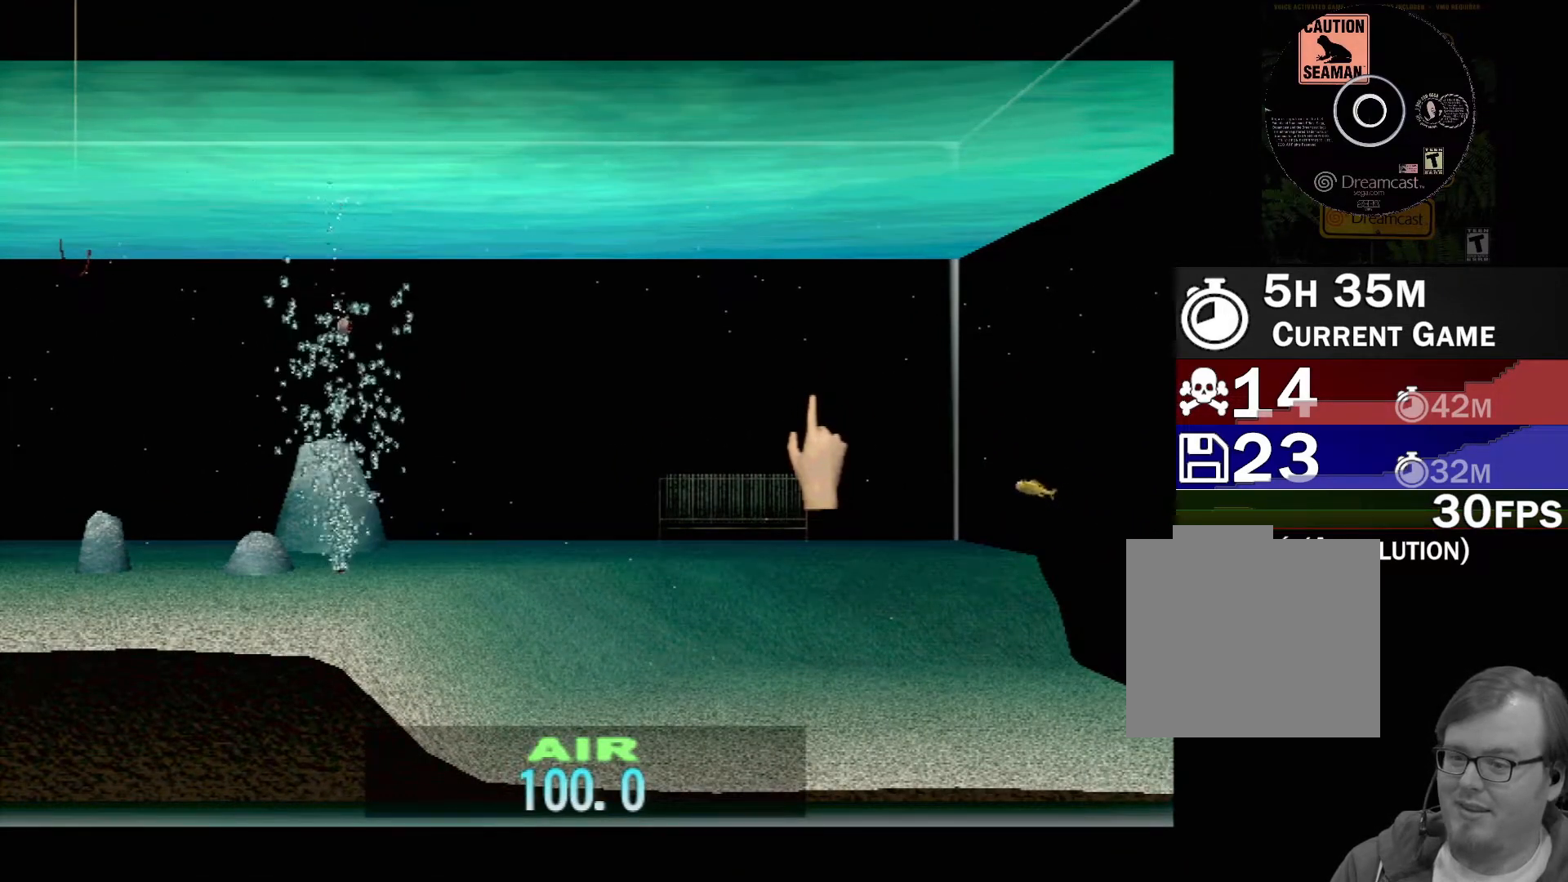
{"buttons": ["DPAD_UP"], "left_stick": "center", "events": []}
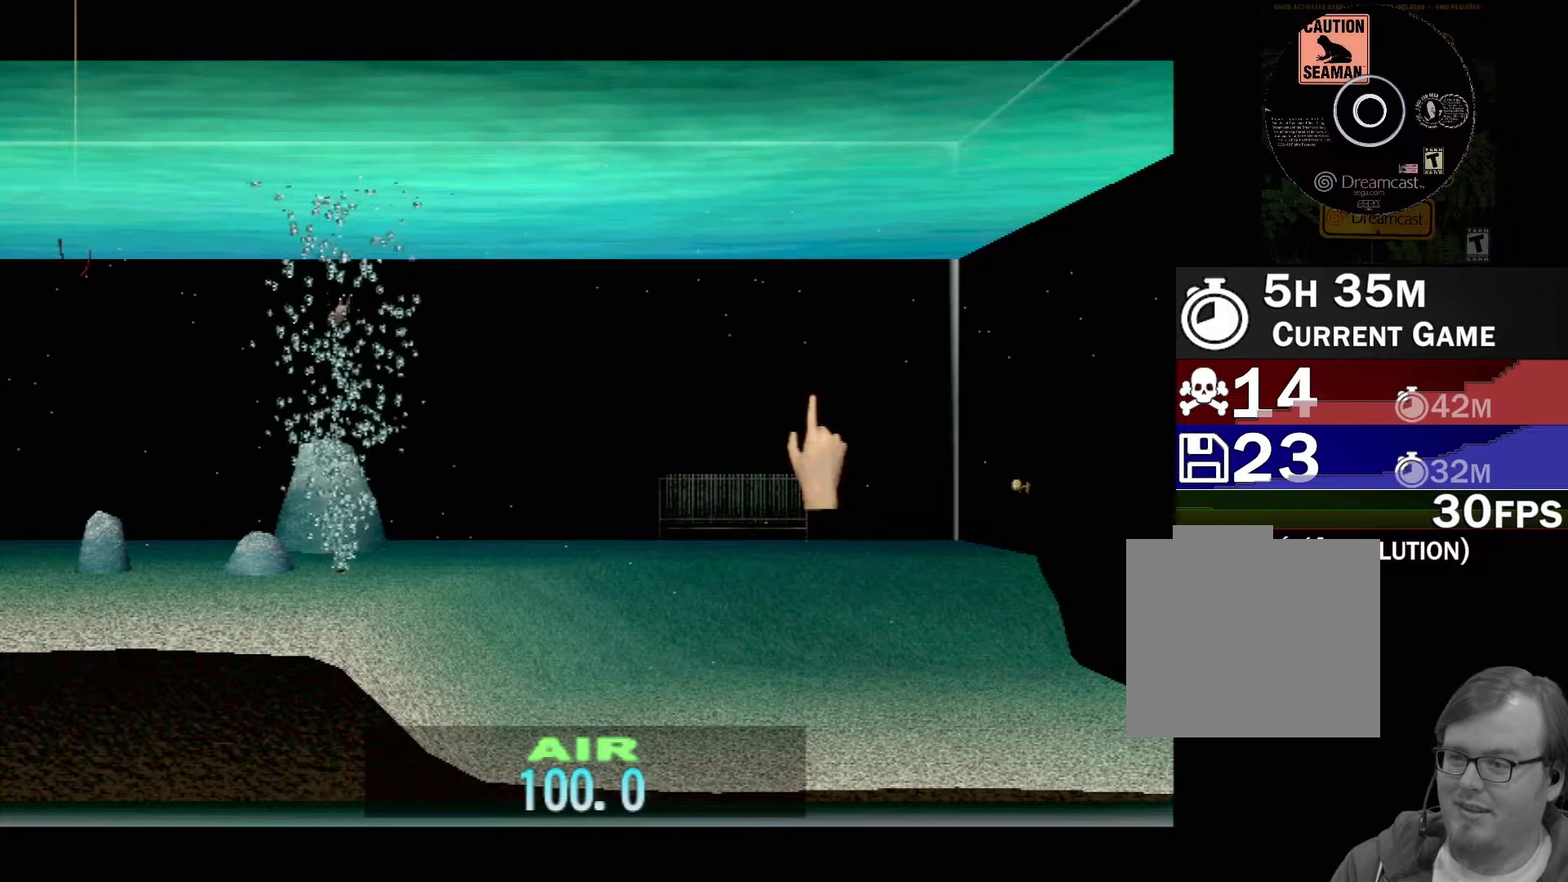
{"buttons": ["DPAD_UP"], "left_stick": "center", "events": []}
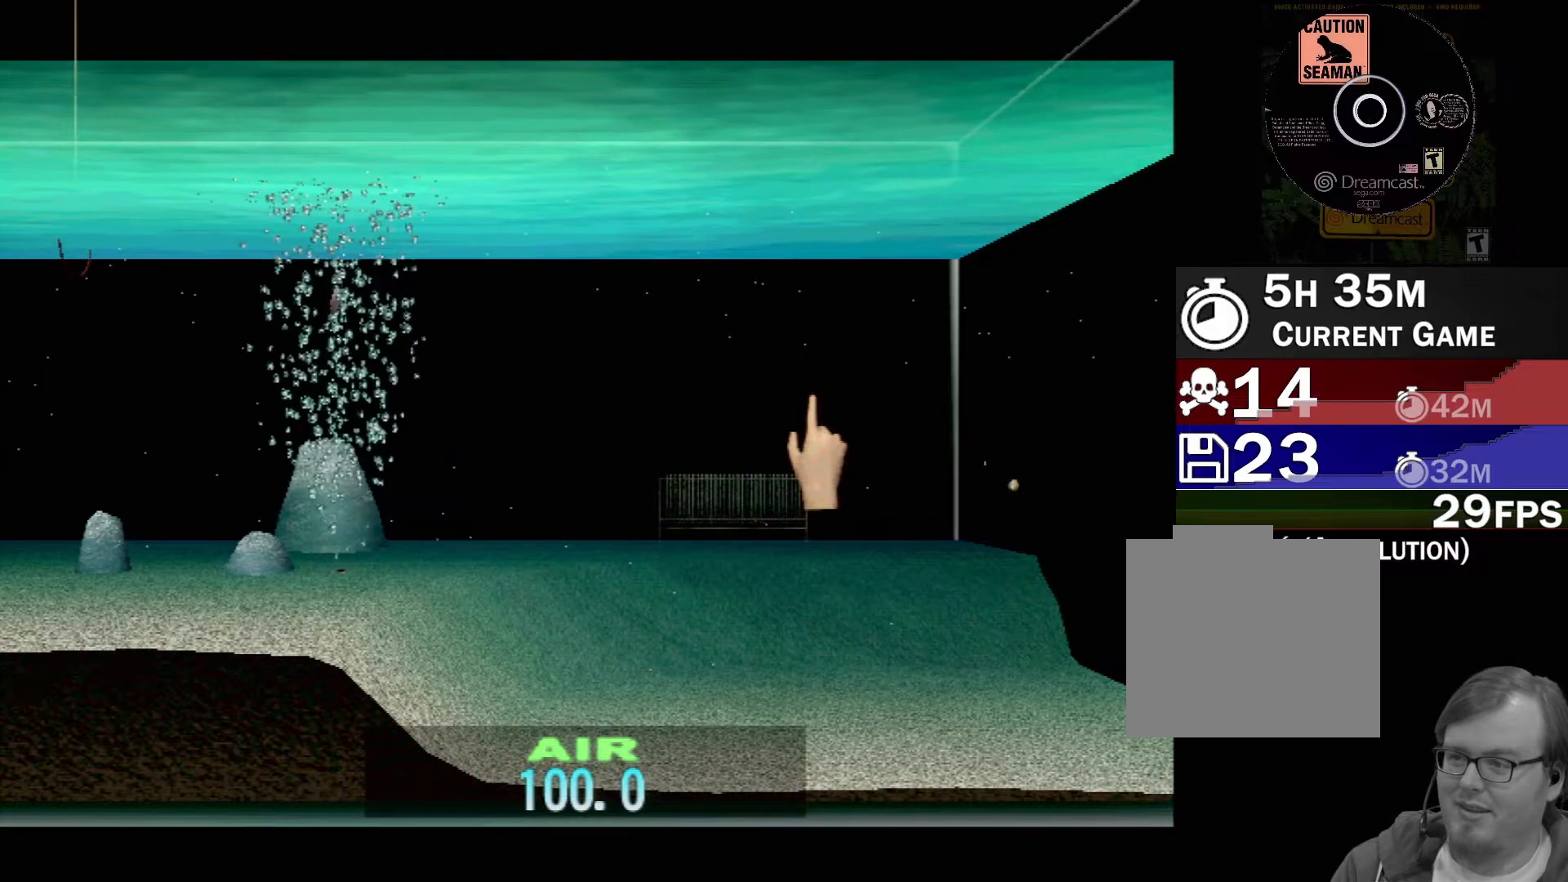
{"buttons": ["DPAD_UP"], "left_stick": "center", "events": []}
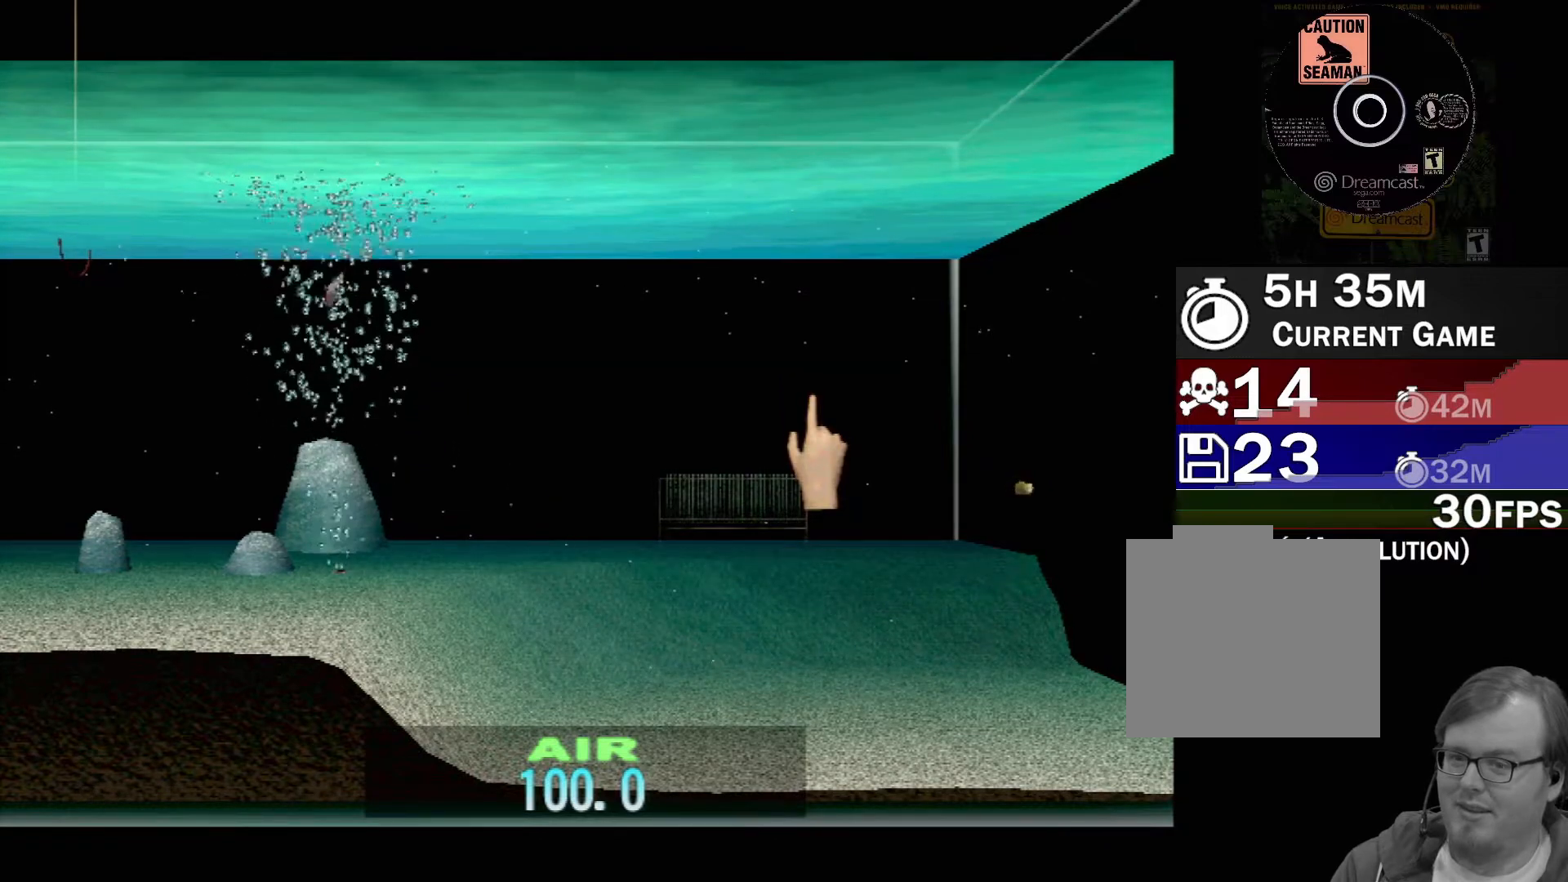
{"buttons": ["DPAD_RIGHT"], "left_stick": "center", "events": [[33, "DPAD_UP", "up"], [467, "DPAD_RIGHT", "down"]]}
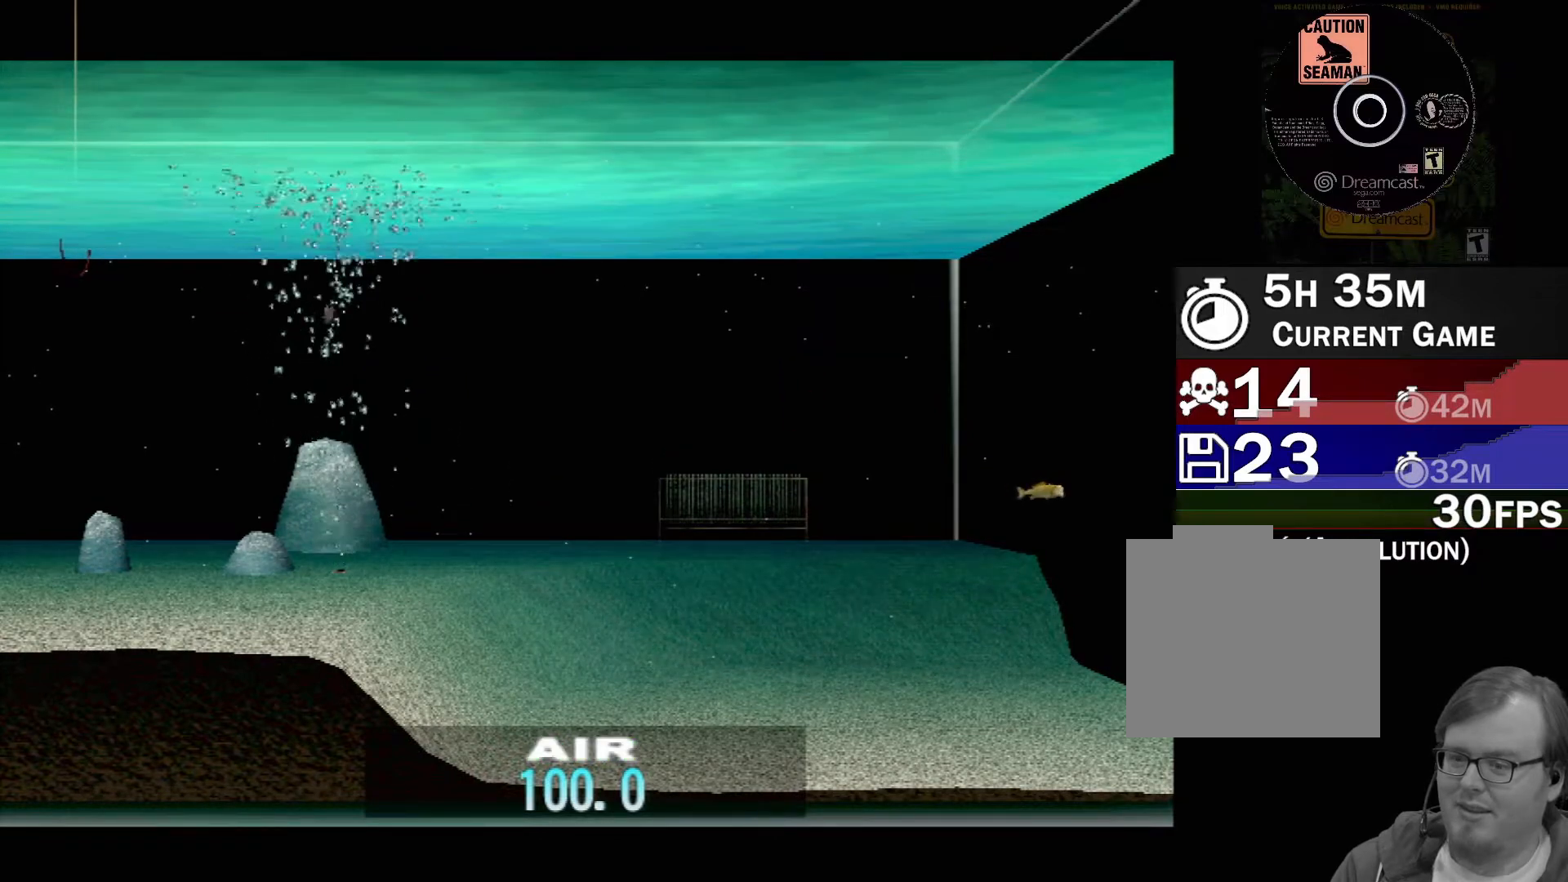
{"buttons": ["DPAD_RIGHT"], "left_stick": "center", "events": [[133, "DPAD_RIGHT", "up"], [383, "DPAD_RIGHT", "down"]]}
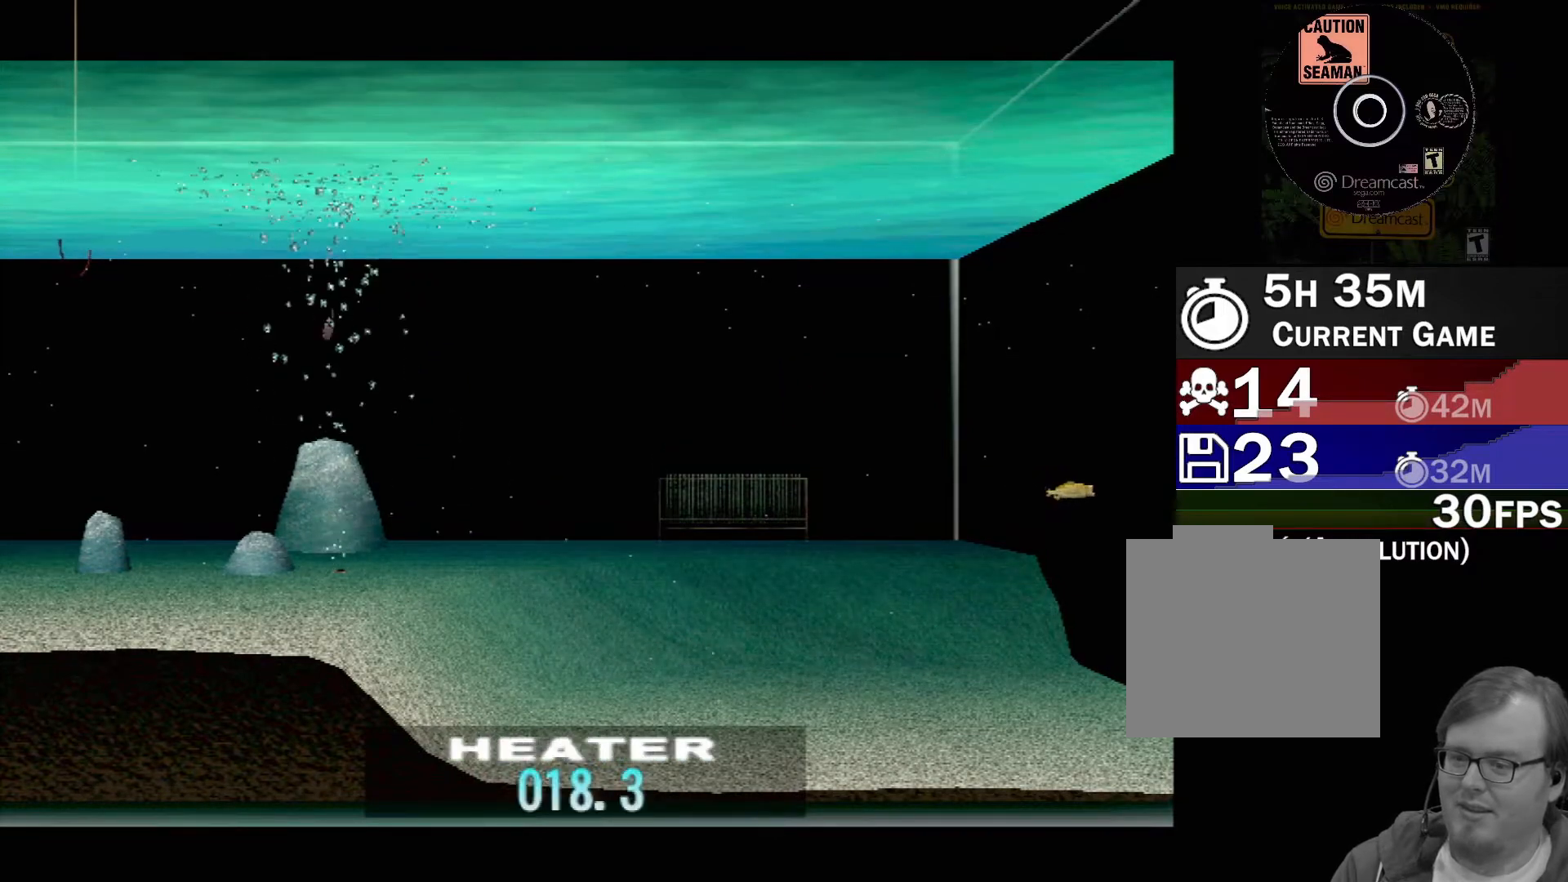
{"buttons": ["DPAD_UP"], "left_stick": "center", "events": [[50, "DPAD_RIGHT", "up"], [300, "DPAD_UP", "down"]]}
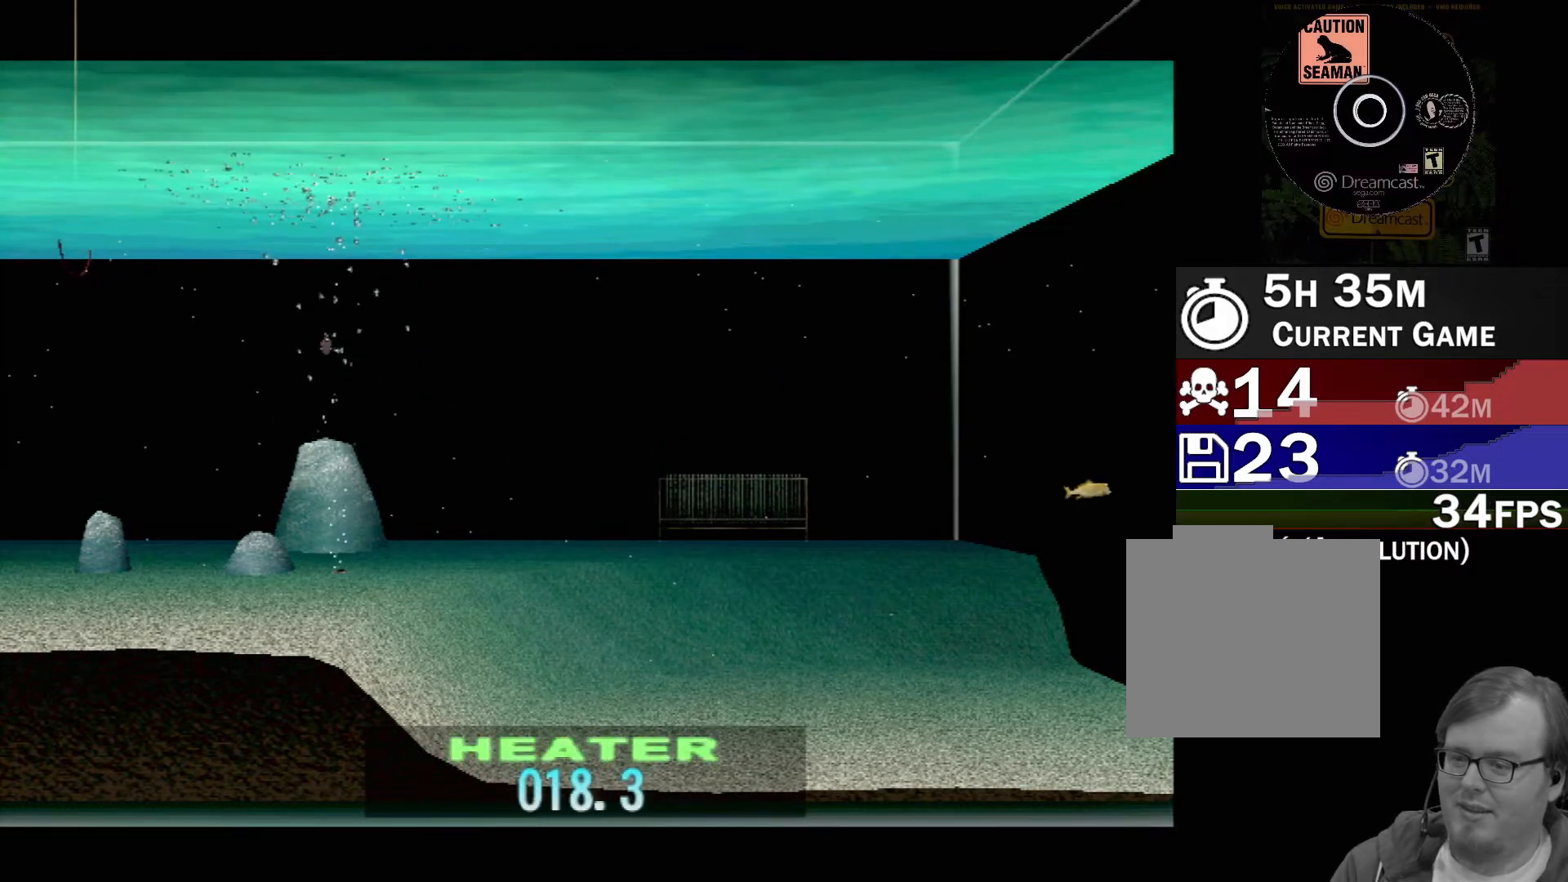
{"buttons": ["DPAD_UP"], "left_stick": "center", "events": []}
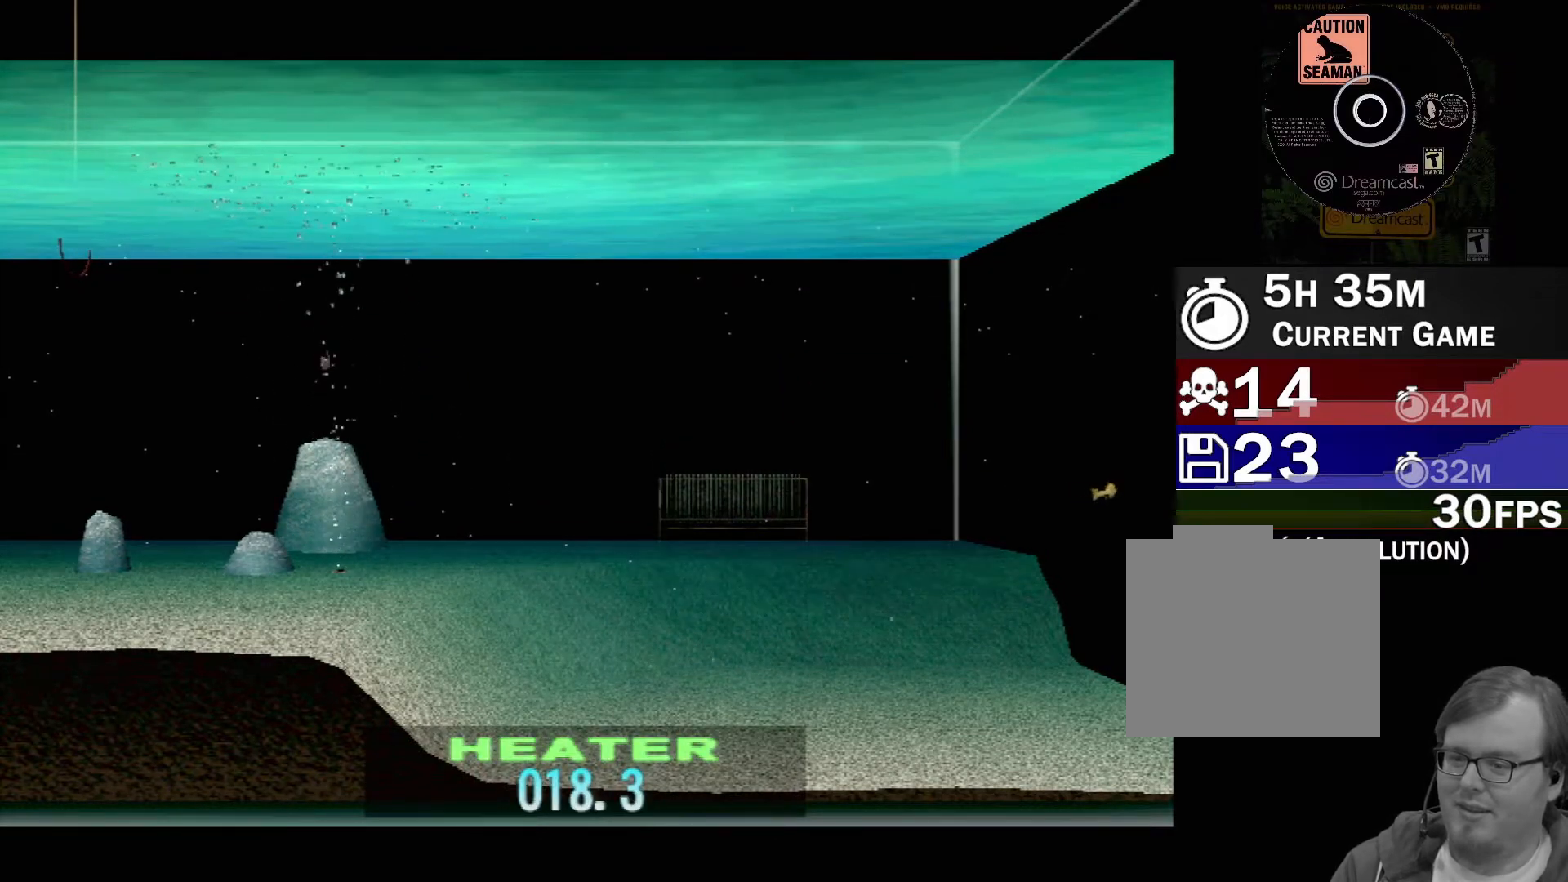
{"buttons": ["DPAD_UP"], "left_stick": "center", "events": []}
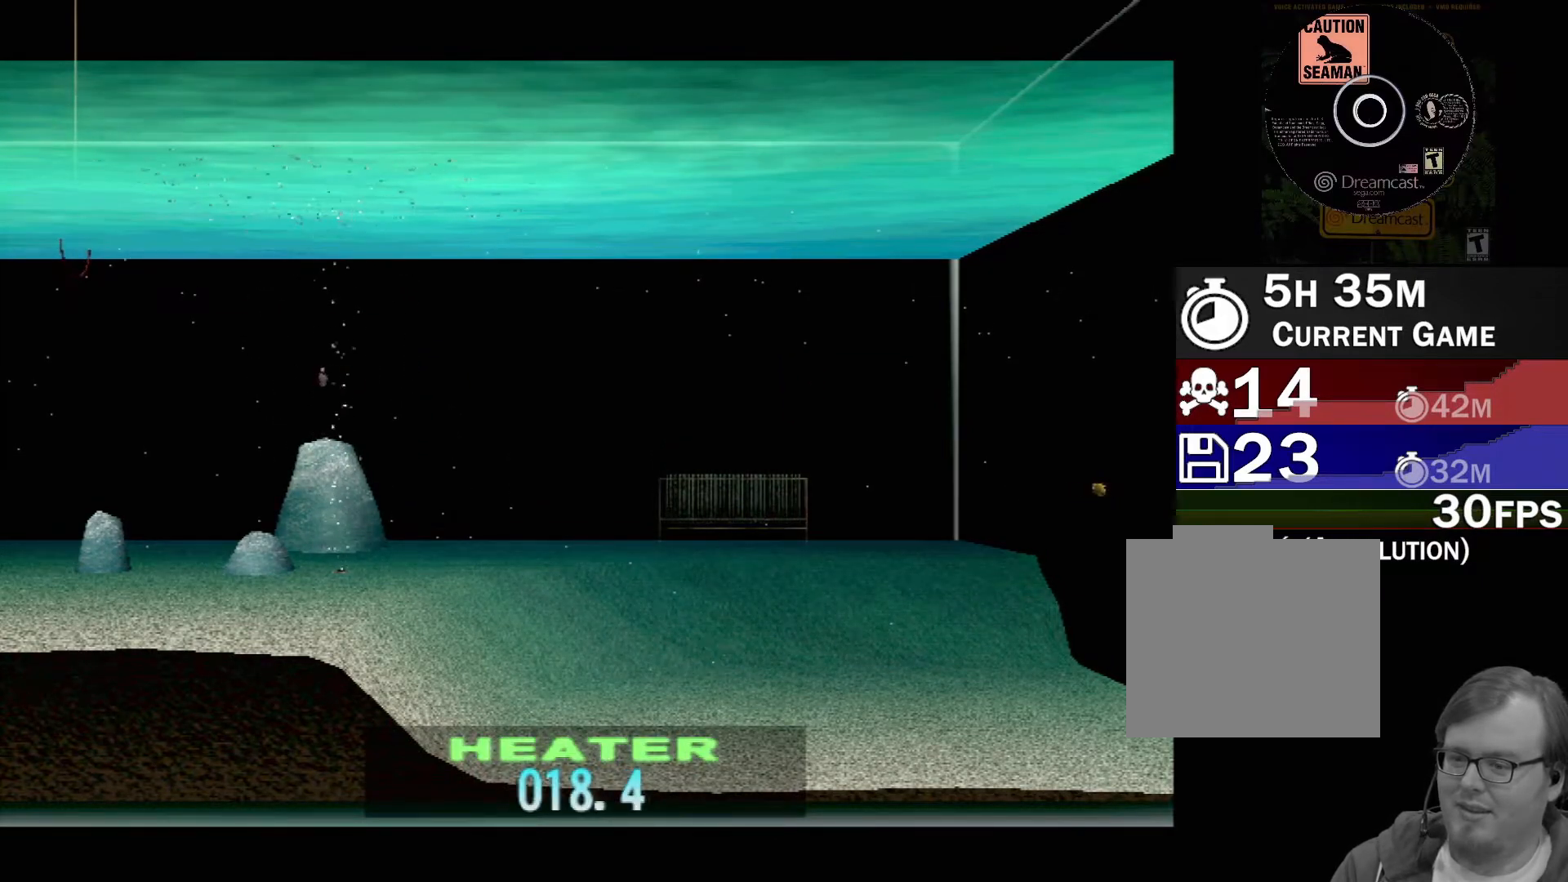
{"buttons": ["DPAD_UP"], "left_stick": "center", "events": []}
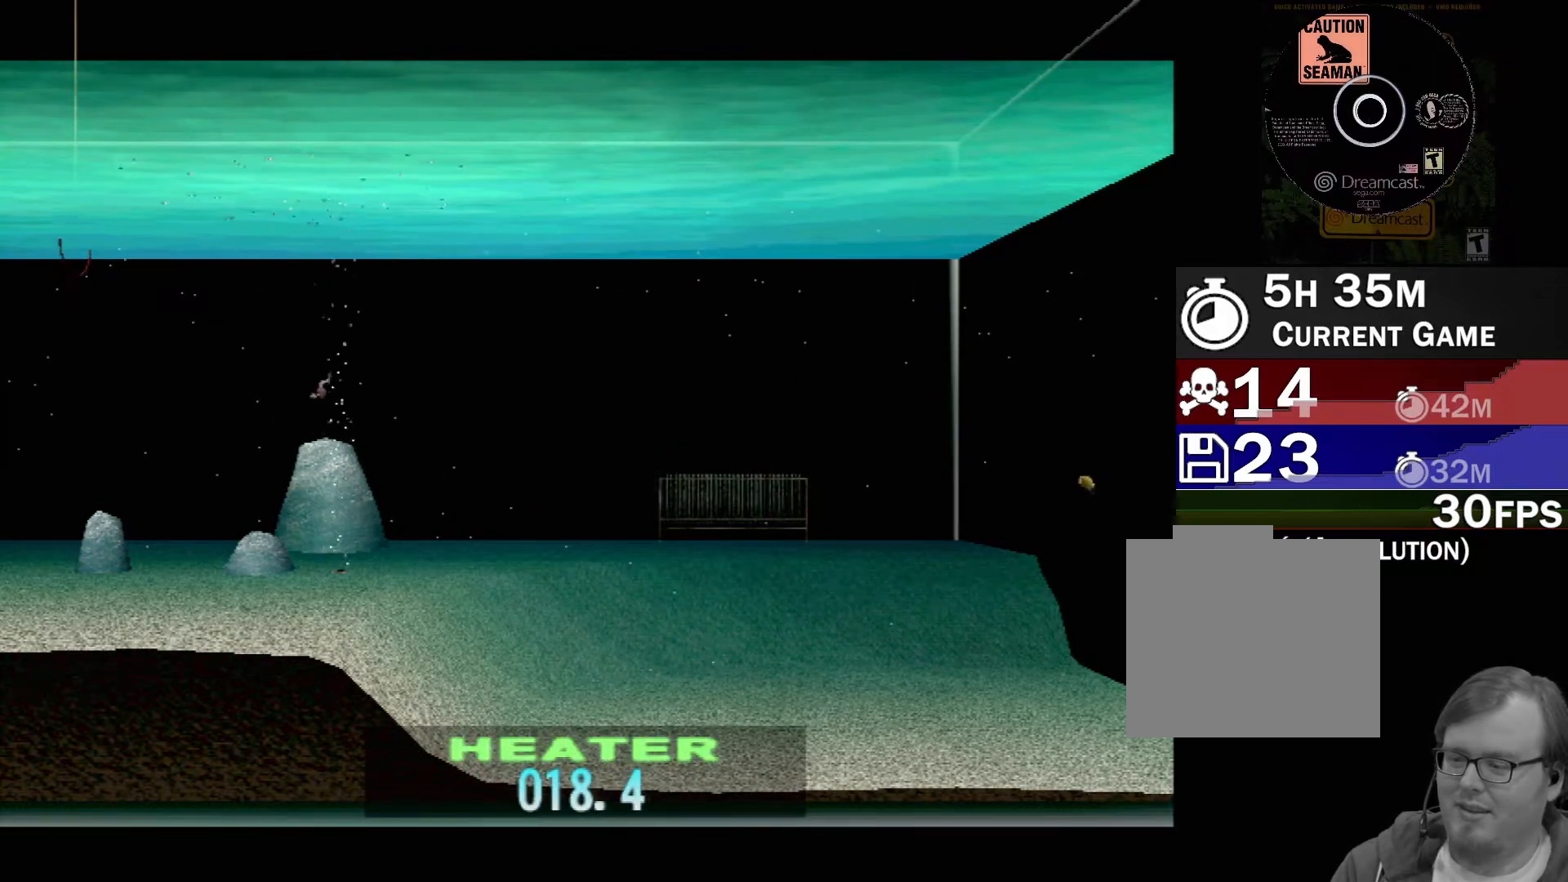
{"buttons": ["DPAD_UP"], "left_stick": "center", "events": []}
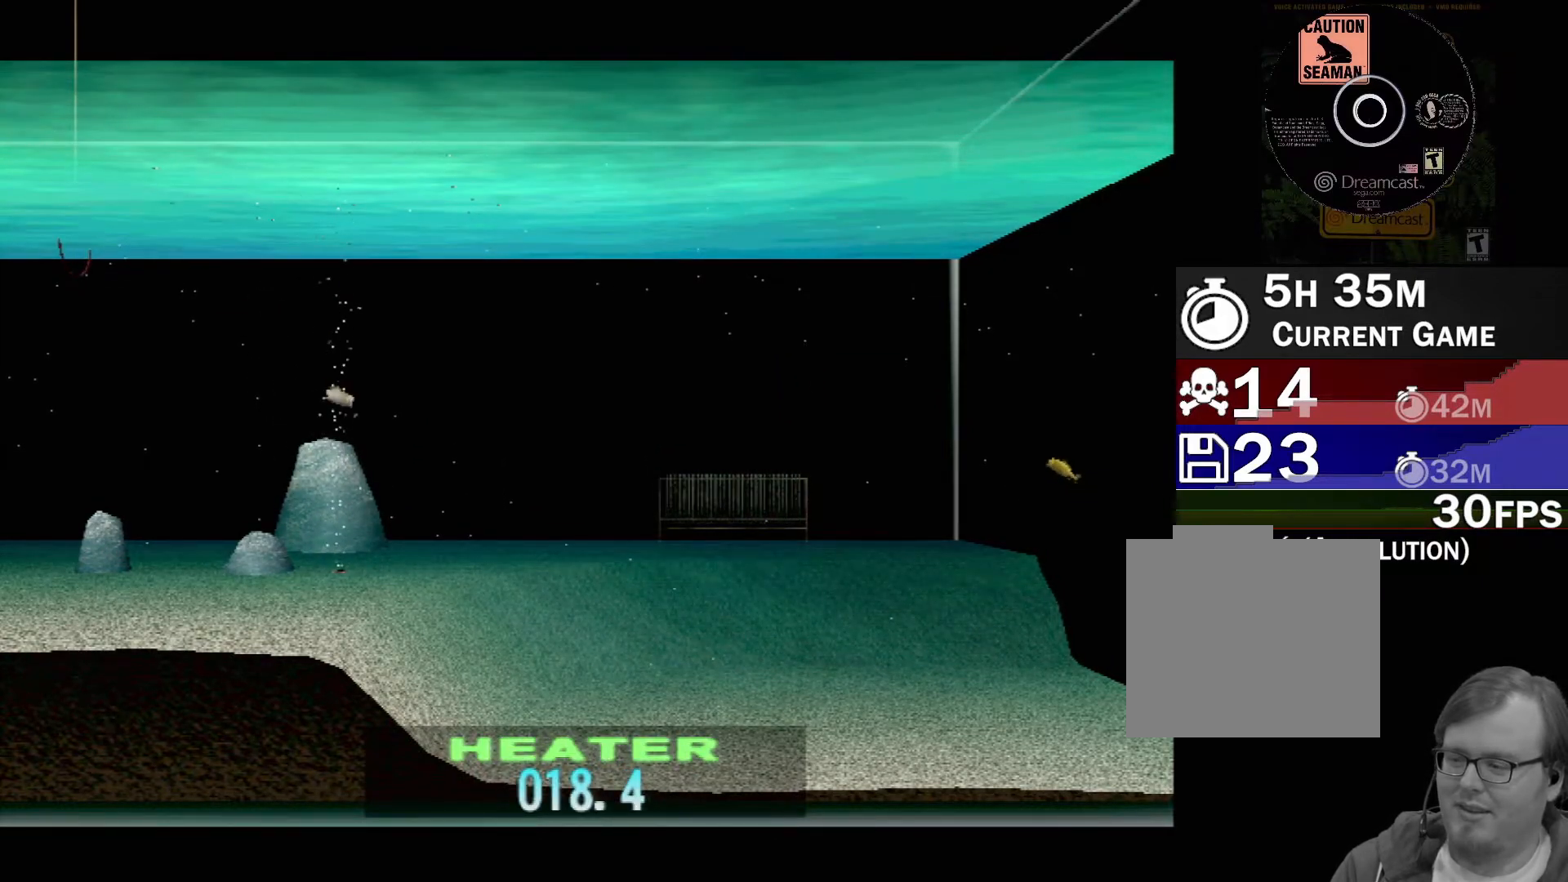
{"buttons": ["DPAD_UP"], "left_stick": "center", "events": []}
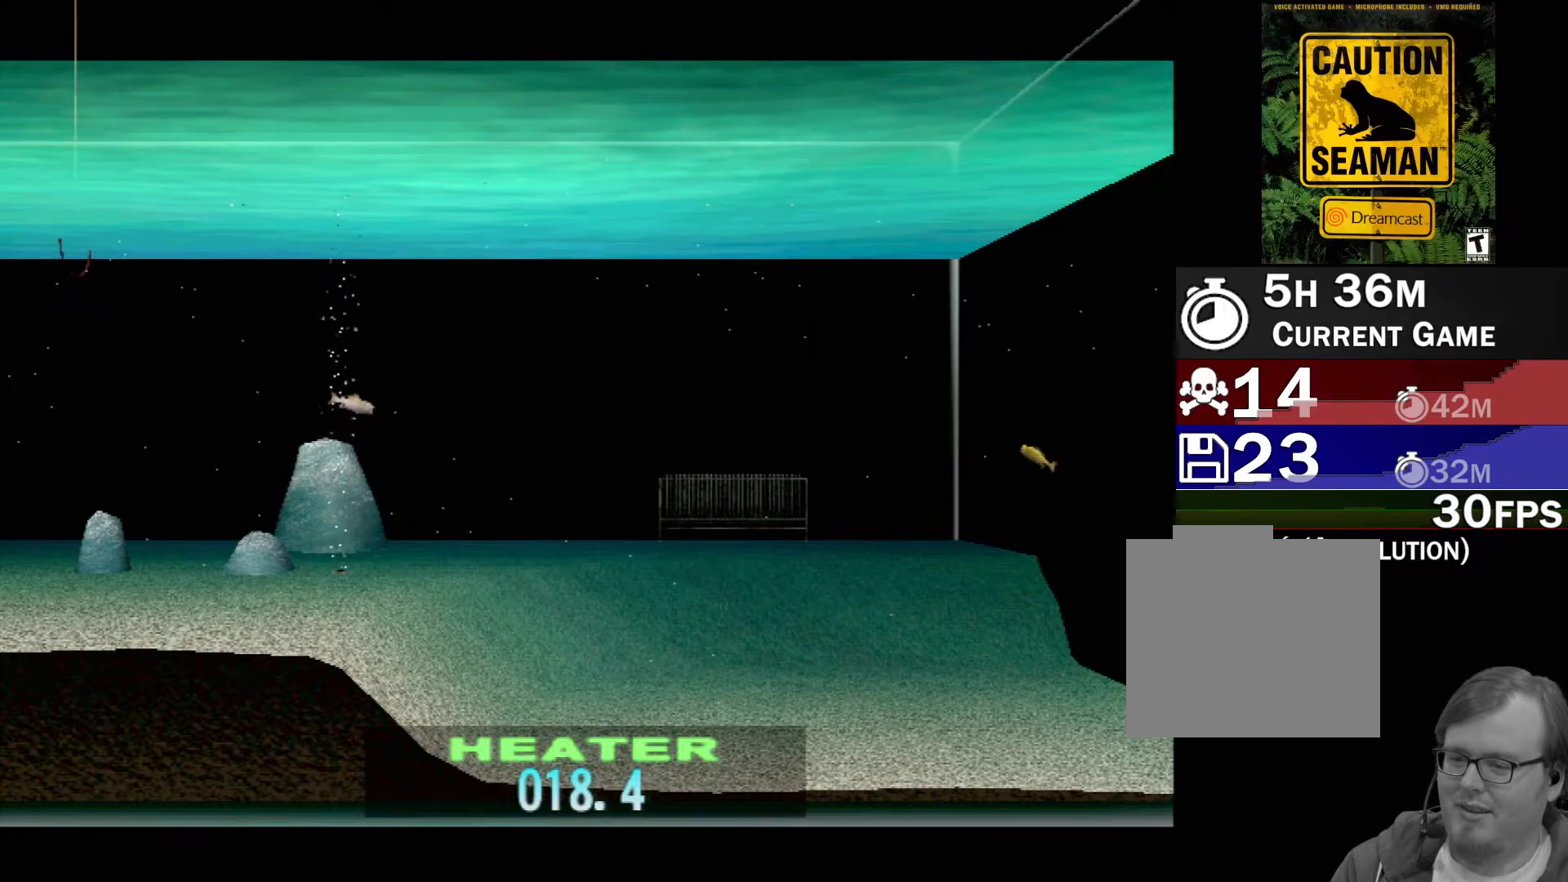
{"buttons": ["DPAD_UP"], "left_stick": "center", "events": []}
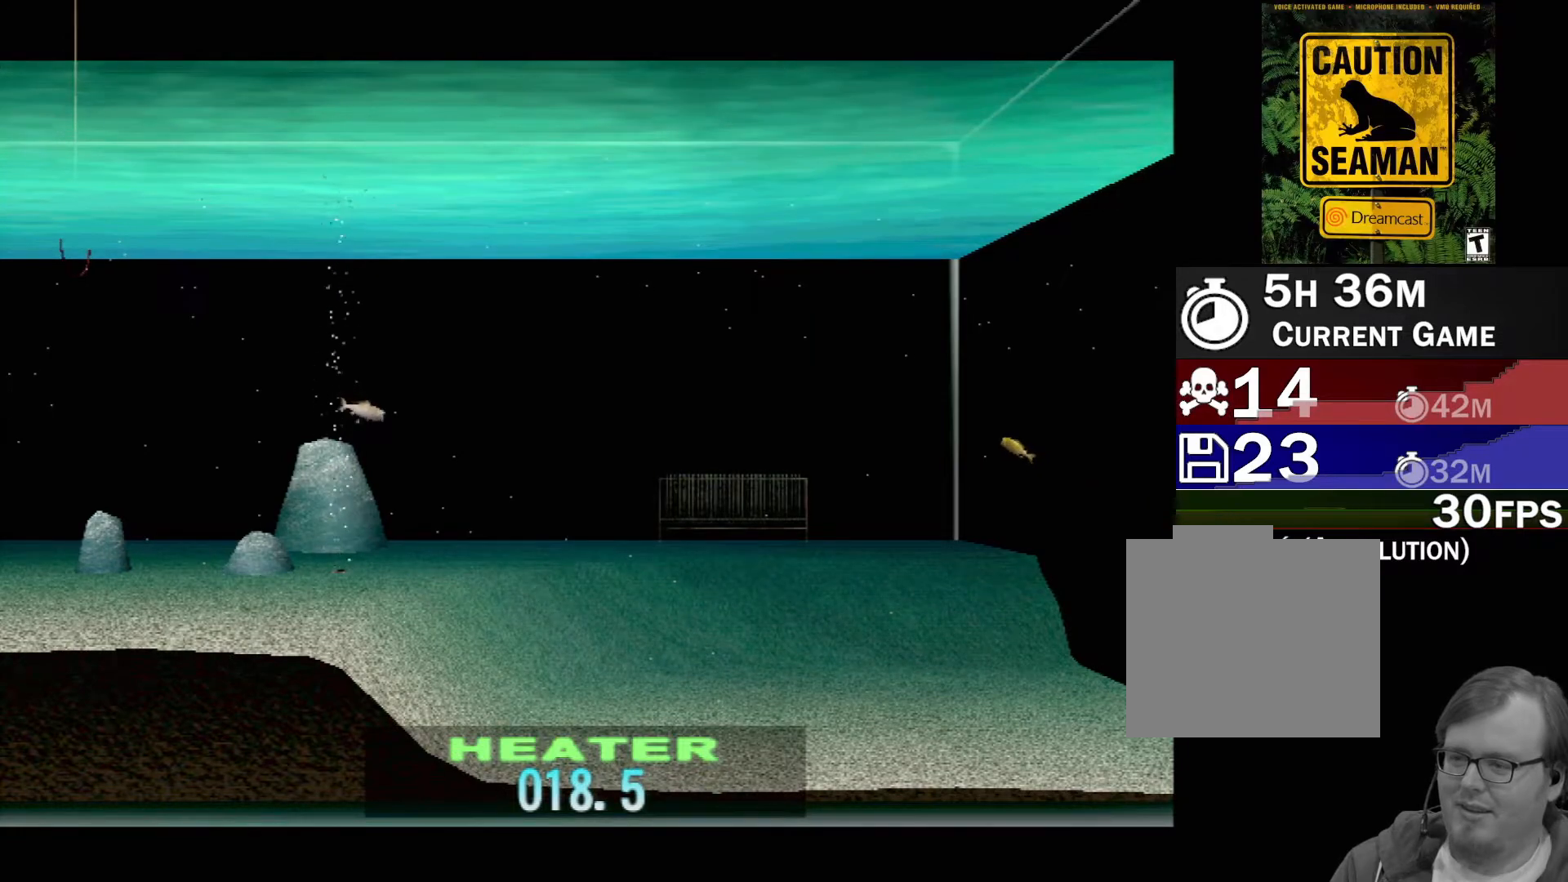
{"buttons": ["DPAD_UP"], "left_stick": "center", "events": []}
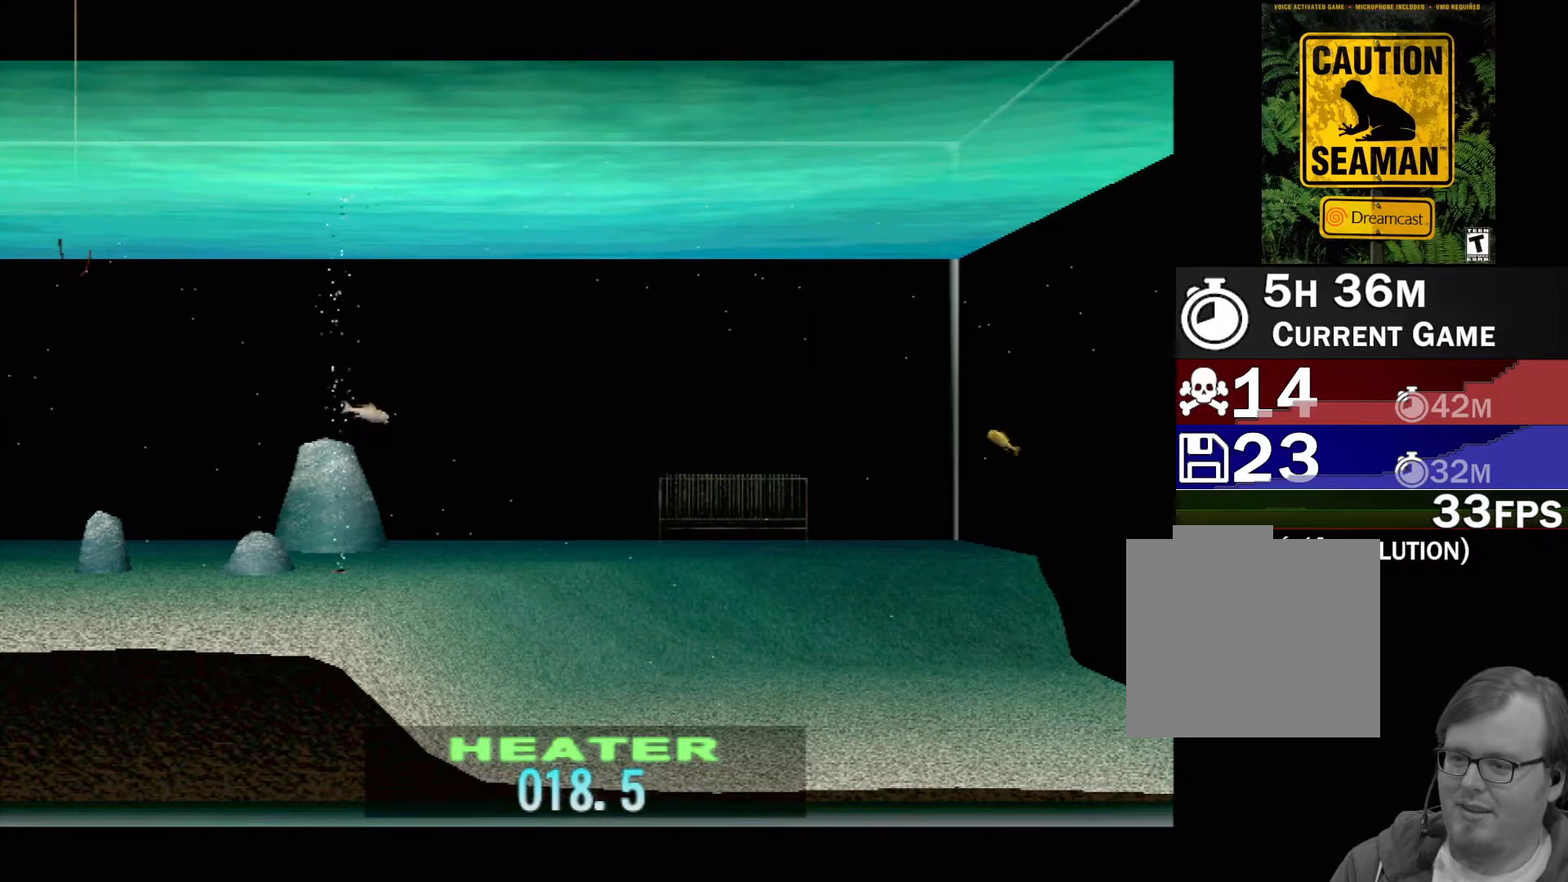
{"buttons": ["DPAD_UP"], "left_stick": "center", "events": []}
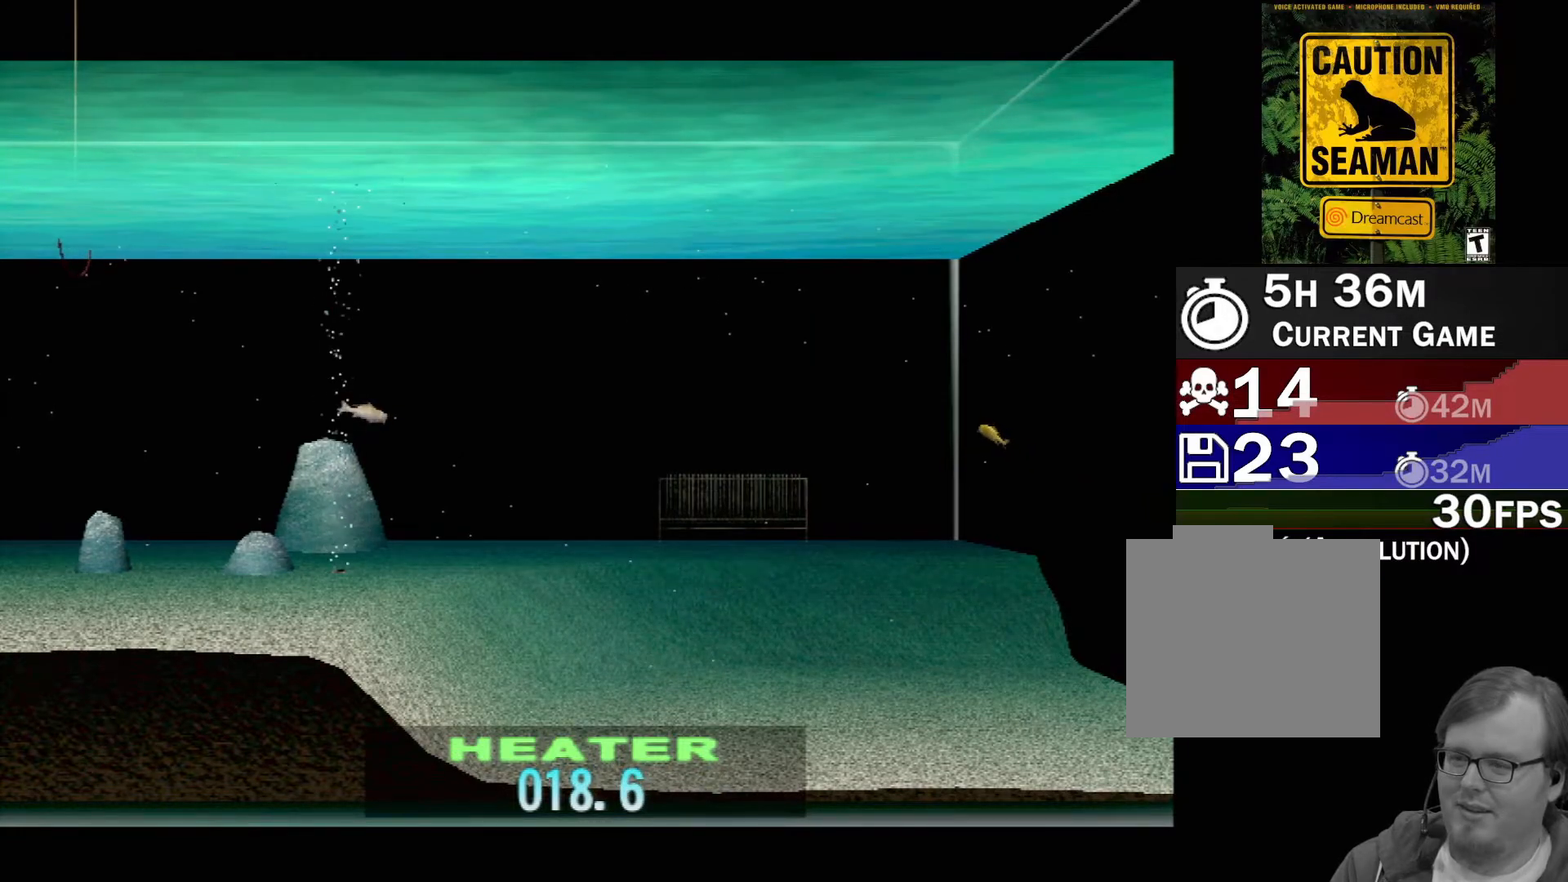
{"buttons": ["DPAD_UP"], "left_stick": "center", "events": []}
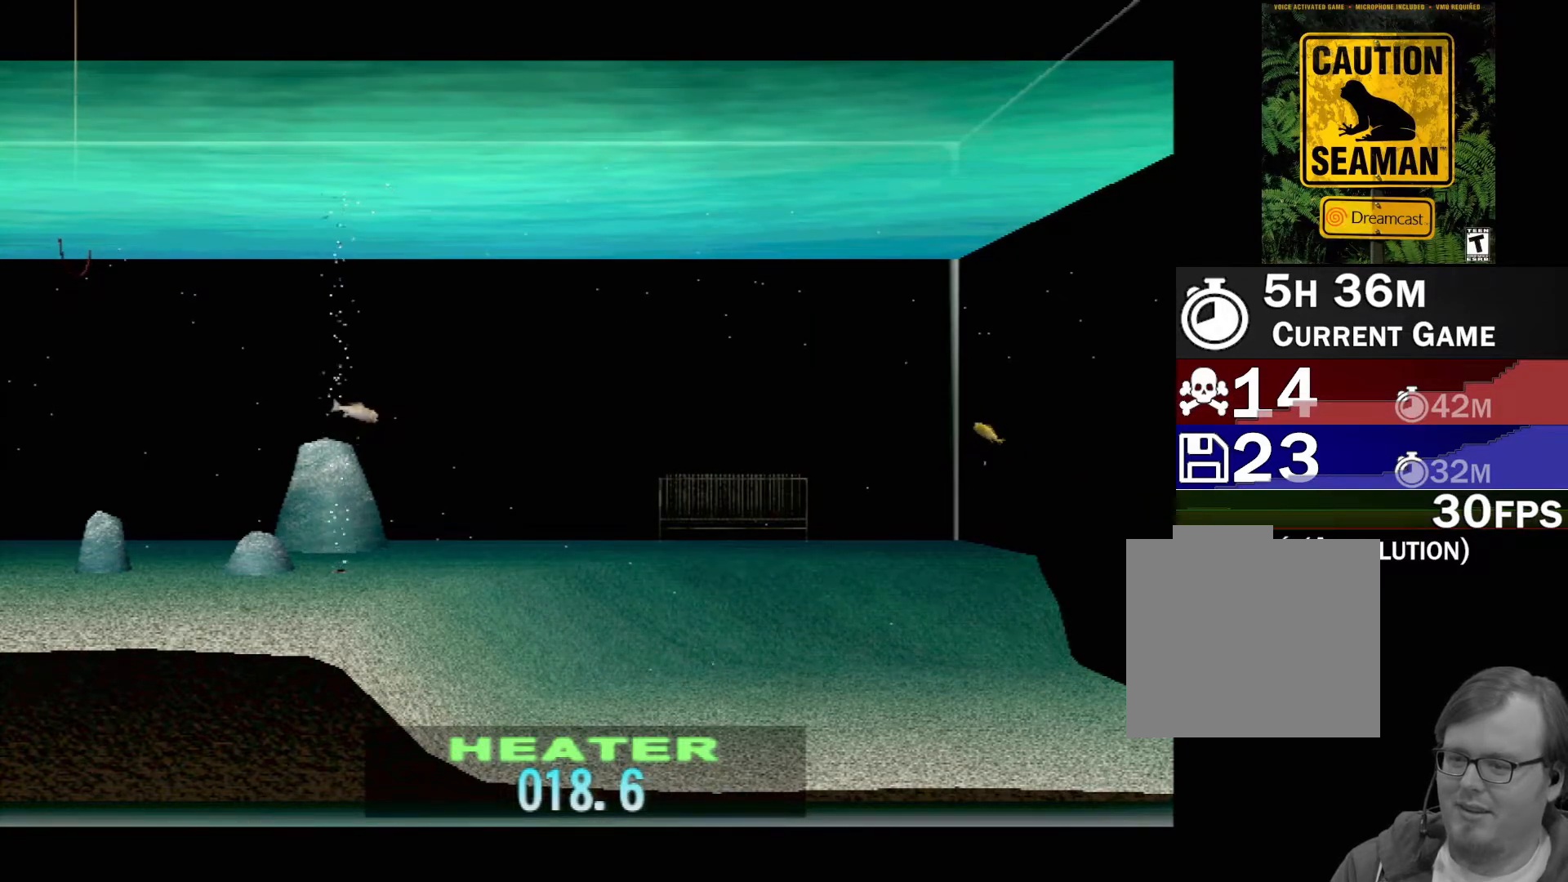
{"buttons": ["DPAD_UP"], "left_stick": "center", "events": []}
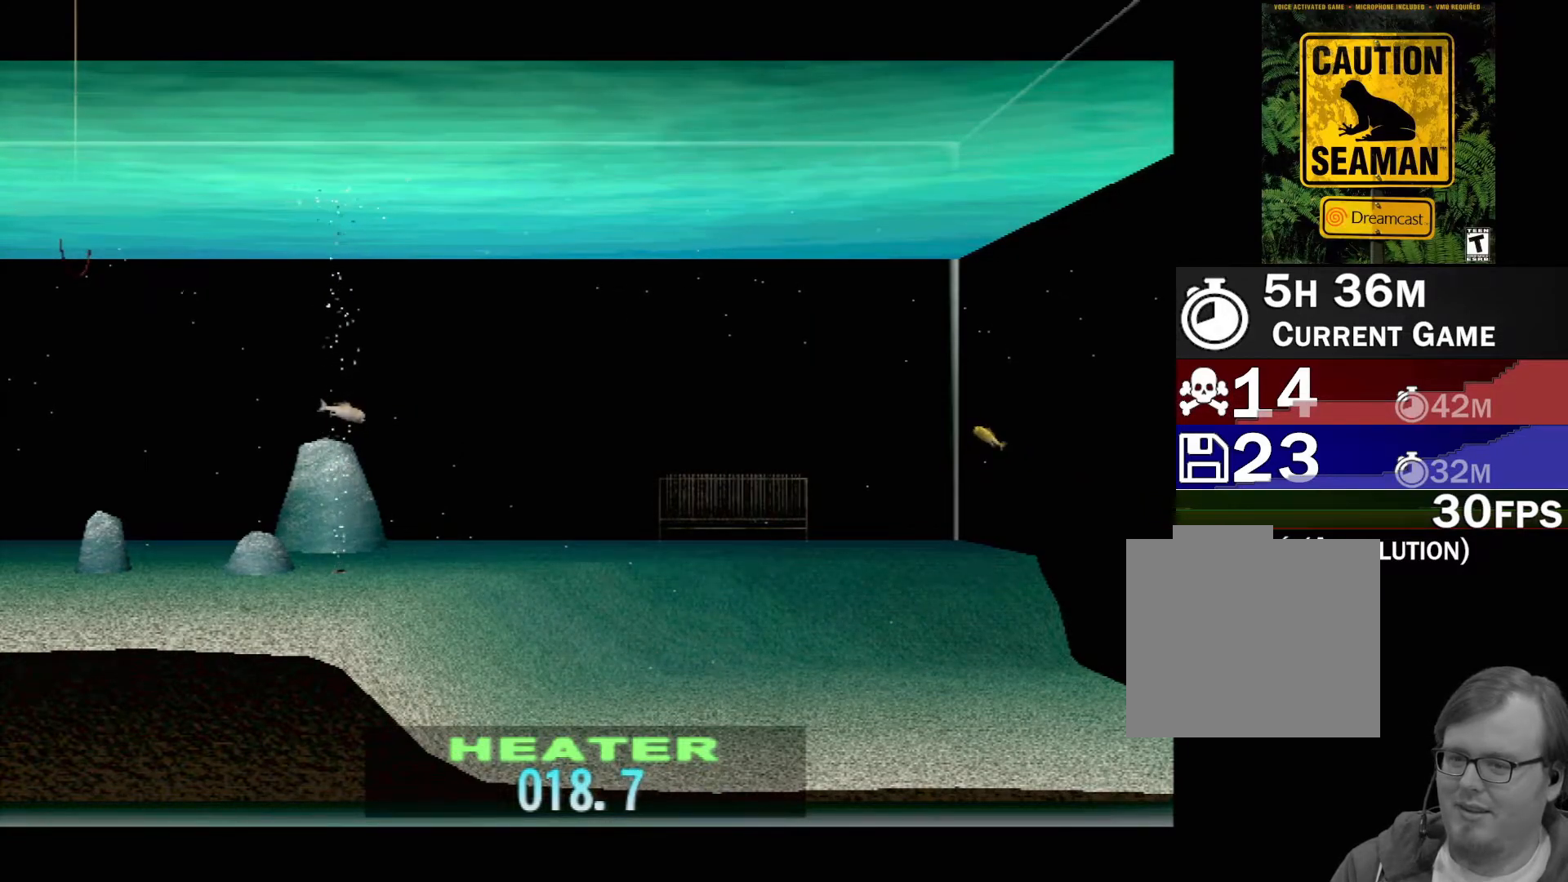
{"buttons": ["DPAD_UP"], "left_stick": "center", "events": []}